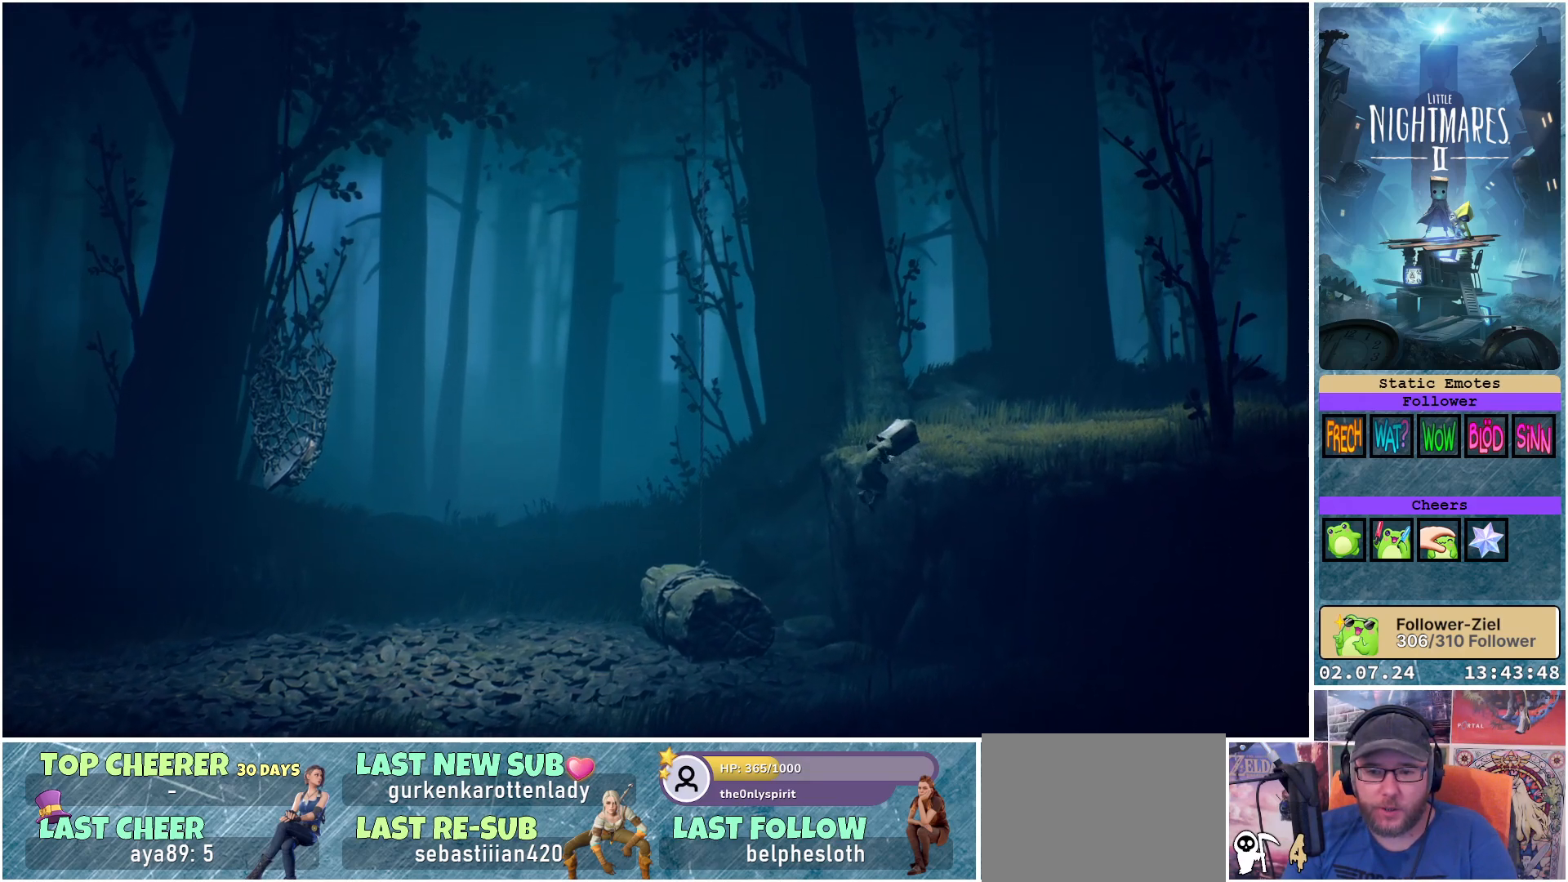
Gameplay with a controller (Xbox layout); each line is a JSON object with the inputs held at the frame after it. "events" lists button and stick changes between this image and that frame as [ms after this image, input, new state], when the widget could be followed in between.
{"buttons": ["X"], "left_stick": "right", "right_stick": "center", "events": [[267, "A", "up"], [283, "R1", "up"], [500, "left_stick", "right"]]}
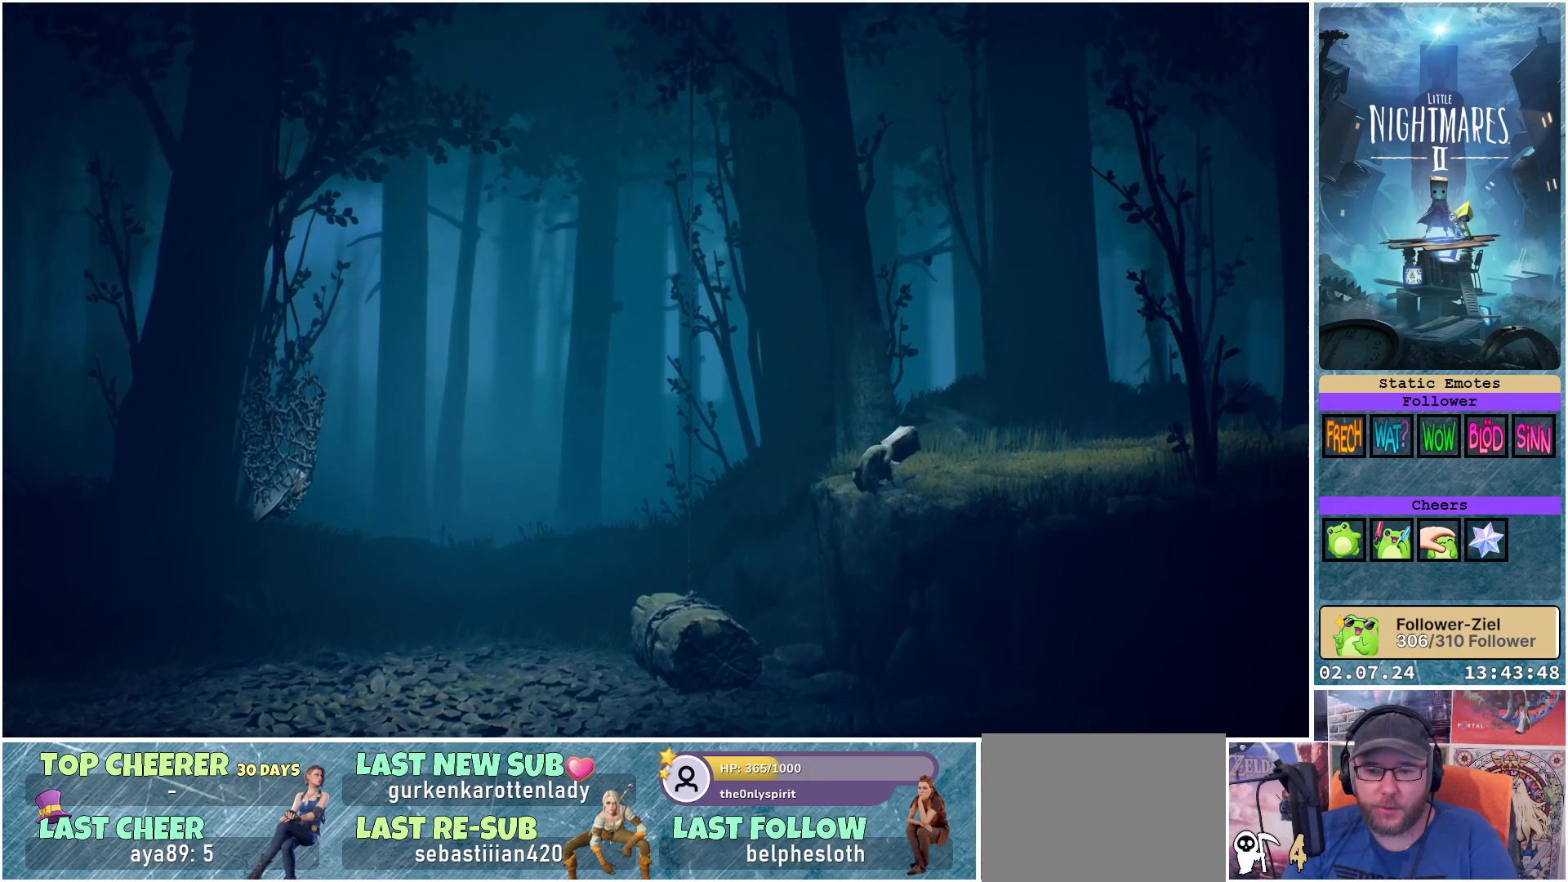
{"buttons": ["X"], "left_stick": "right", "right_stick": "center", "events": [[83, "X", "up"], [250, "X", "down"]]}
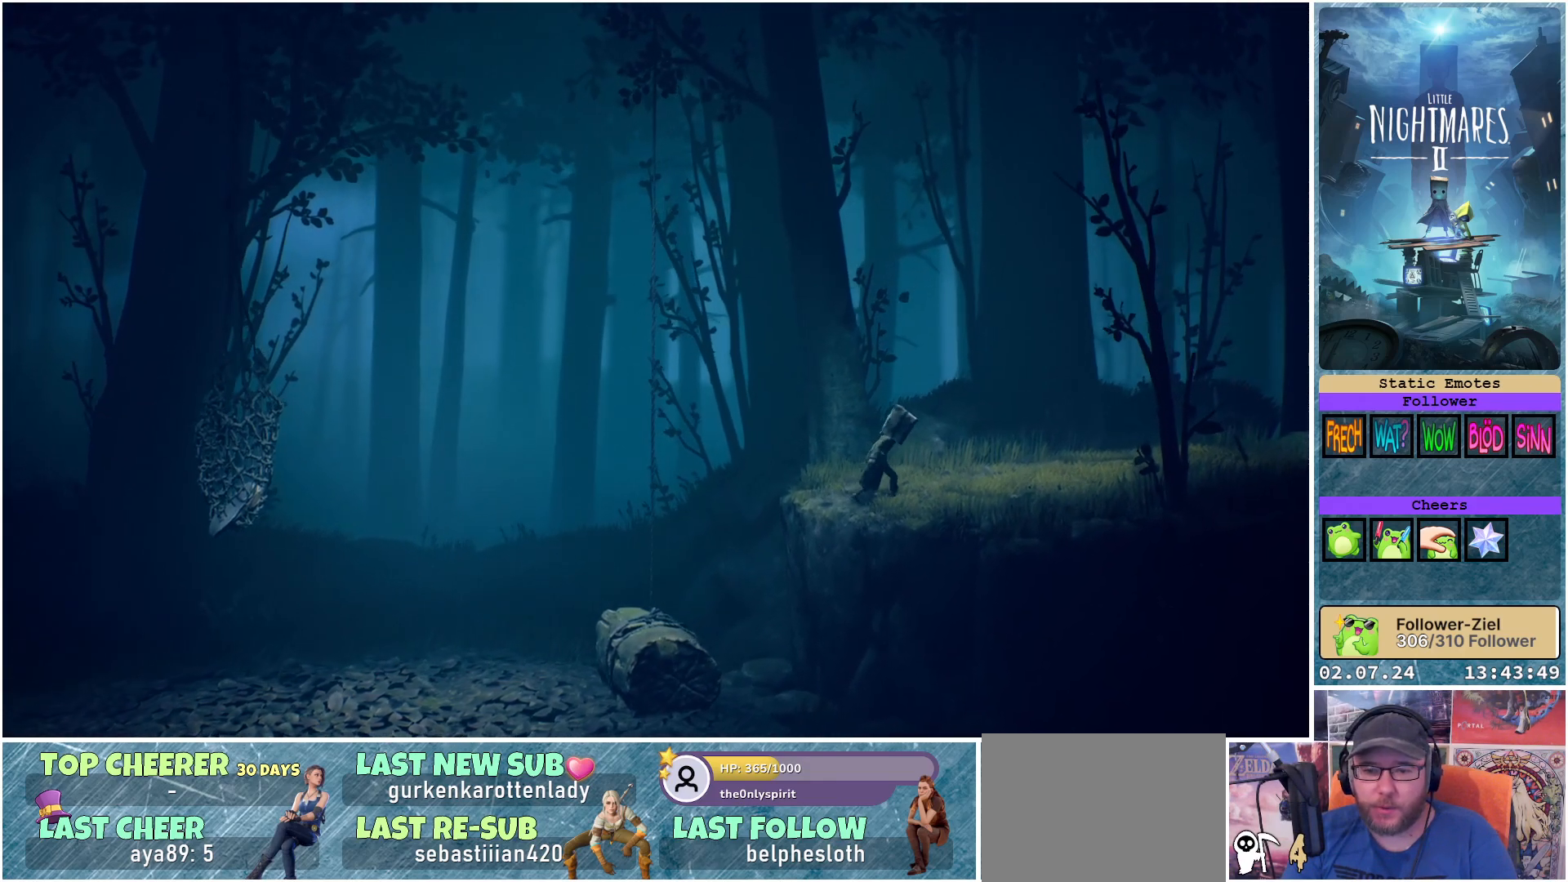
{"buttons": ["X"], "left_stick": "right", "right_stick": "center", "events": []}
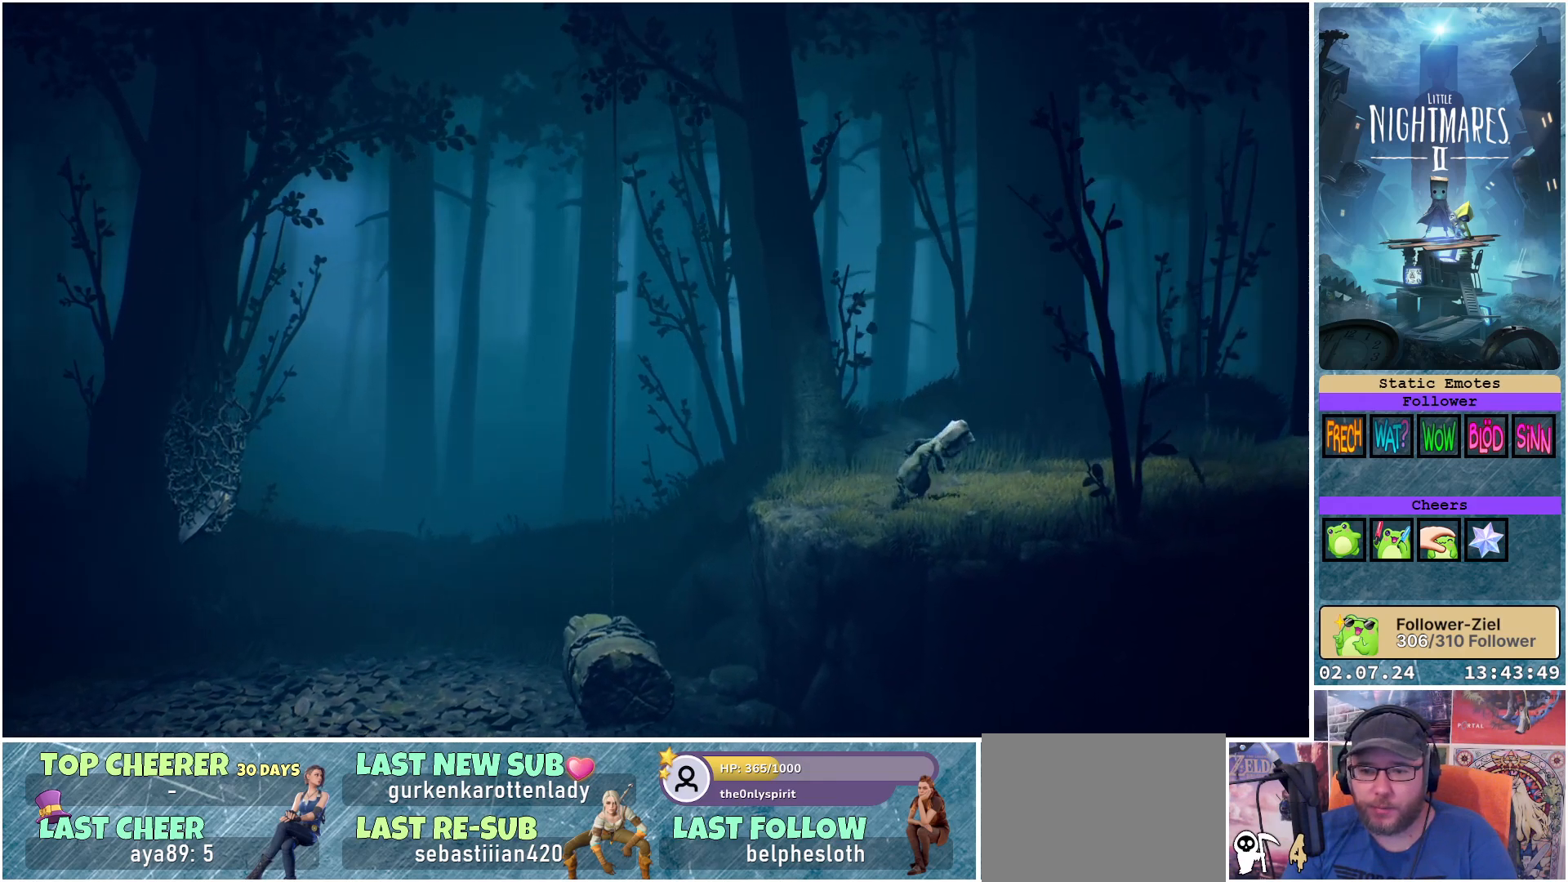
{"buttons": ["X"], "left_stick": "right", "right_stick": "center", "events": []}
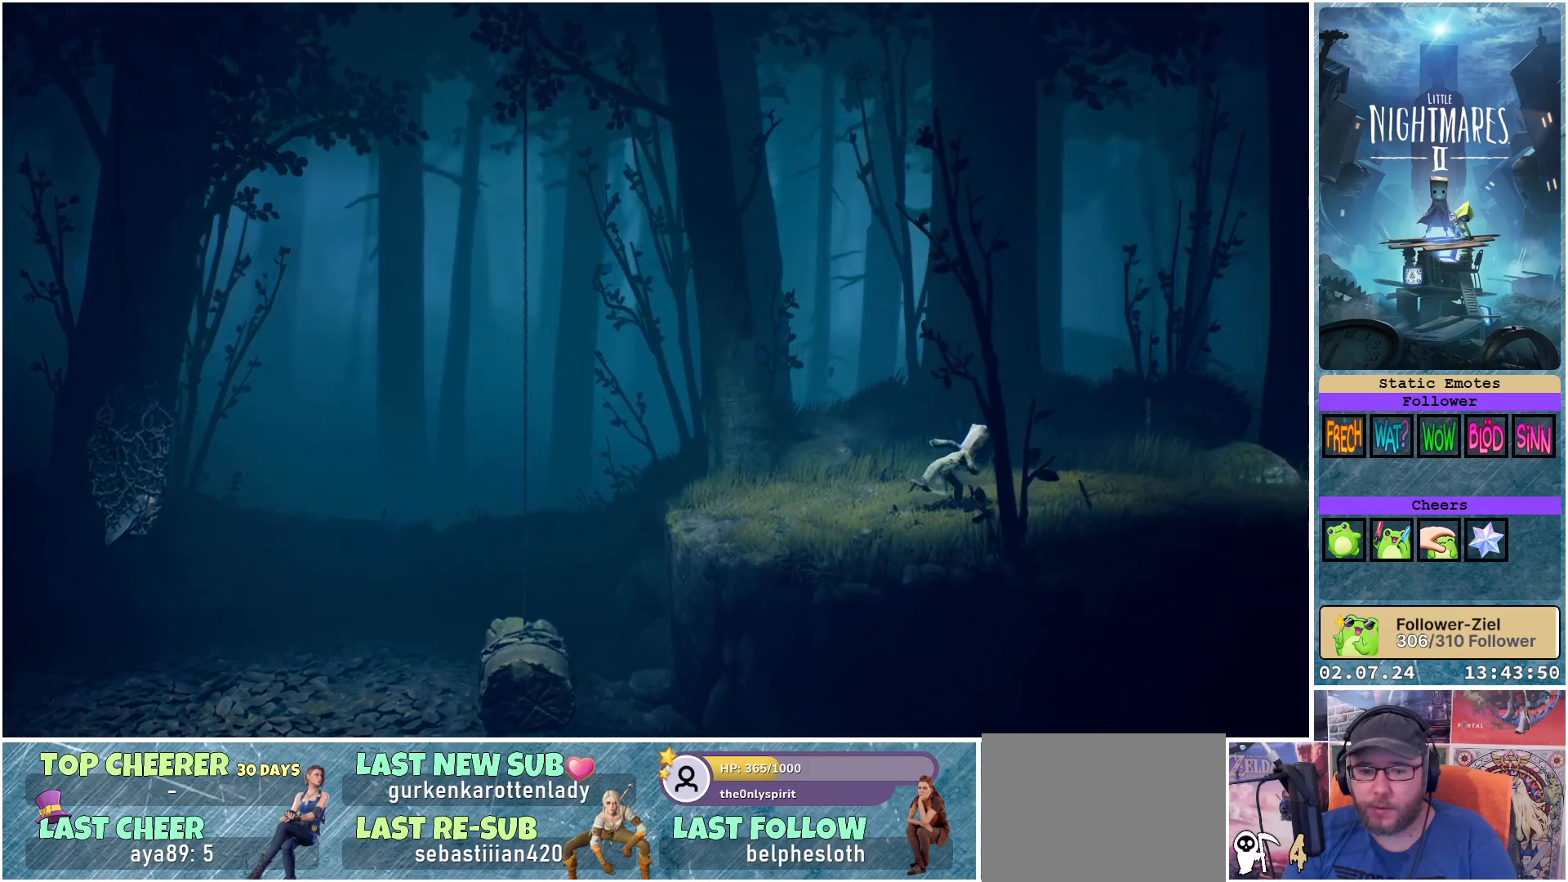
{"buttons": ["X"], "left_stick": "right", "right_stick": "center", "events": []}
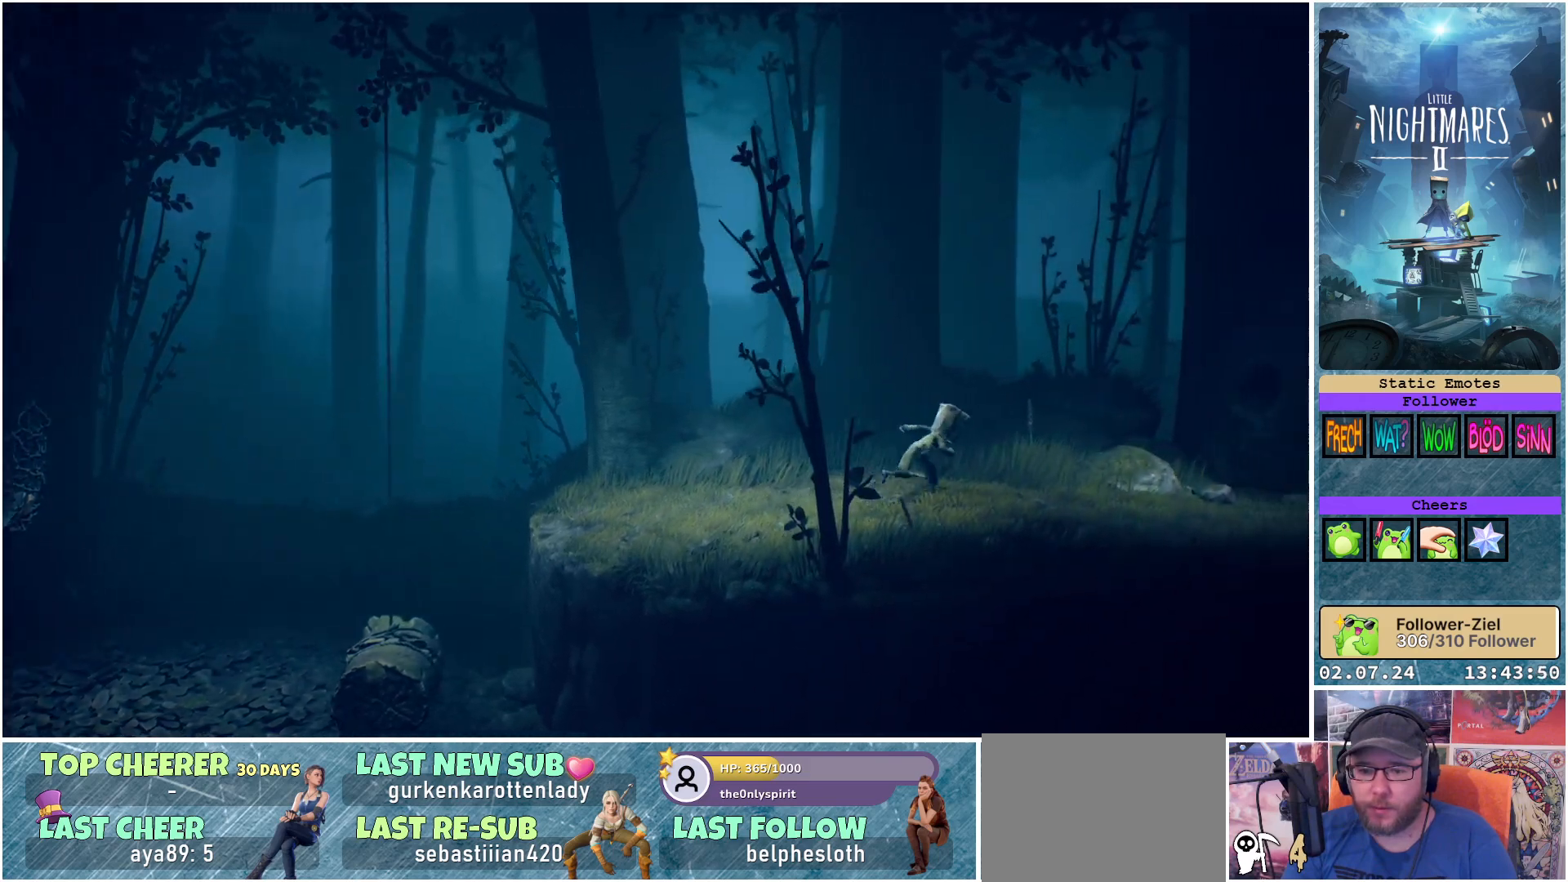
{"buttons": ["X"], "left_stick": "right", "right_stick": "center", "events": []}
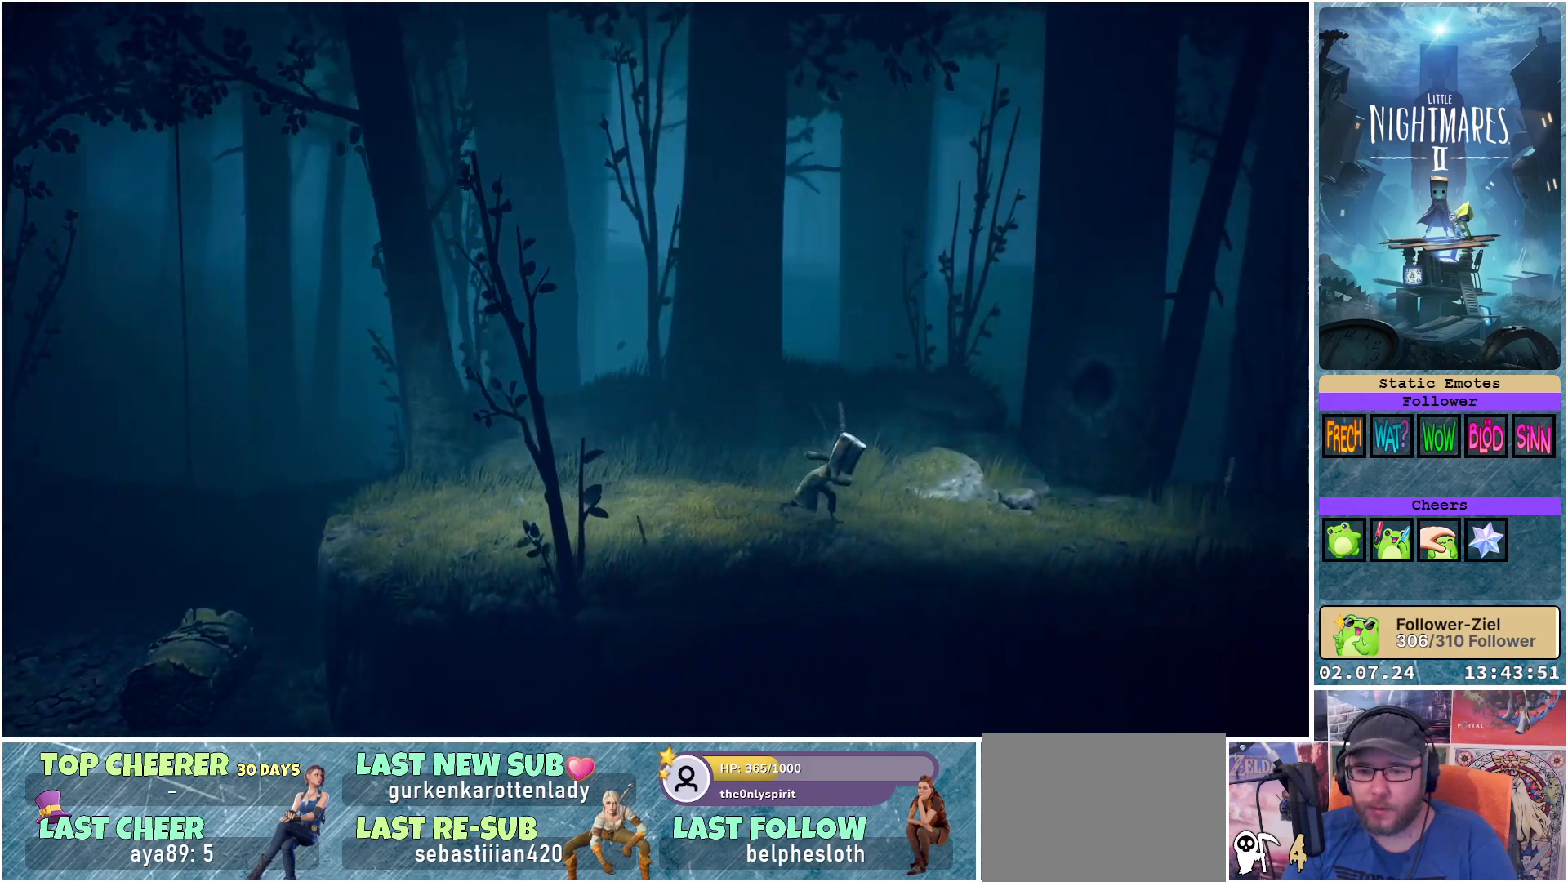
{"buttons": ["X"], "left_stick": "right", "right_stick": "center", "events": []}
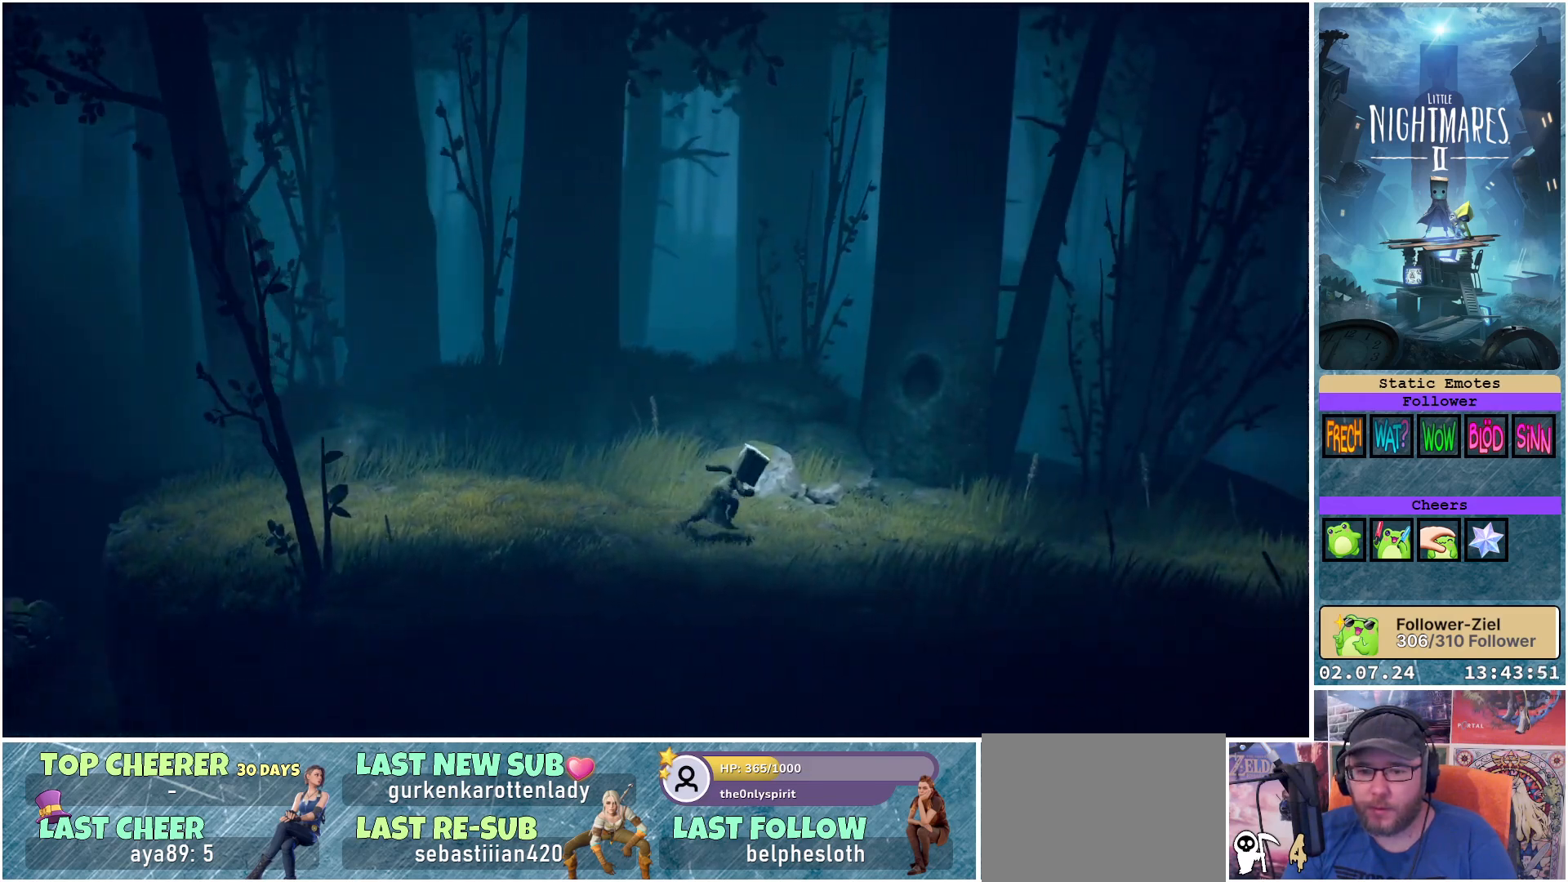
{"buttons": [], "left_stick": "right", "right_stick": "center", "events": [[67, "X", "up"]]}
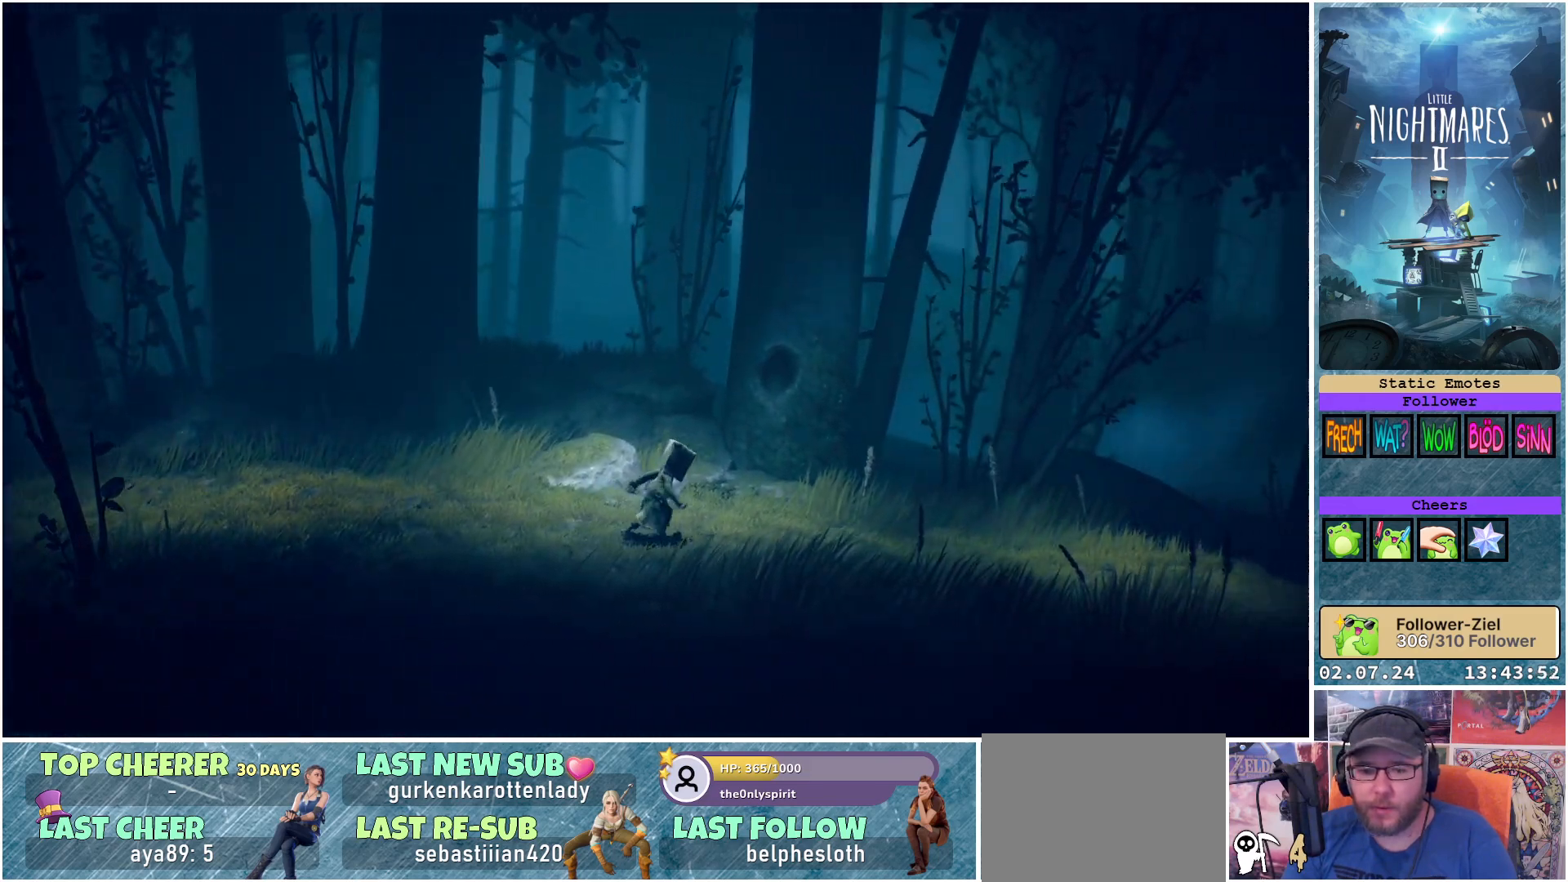
{"buttons": [], "left_stick": "right", "right_stick": "center", "events": []}
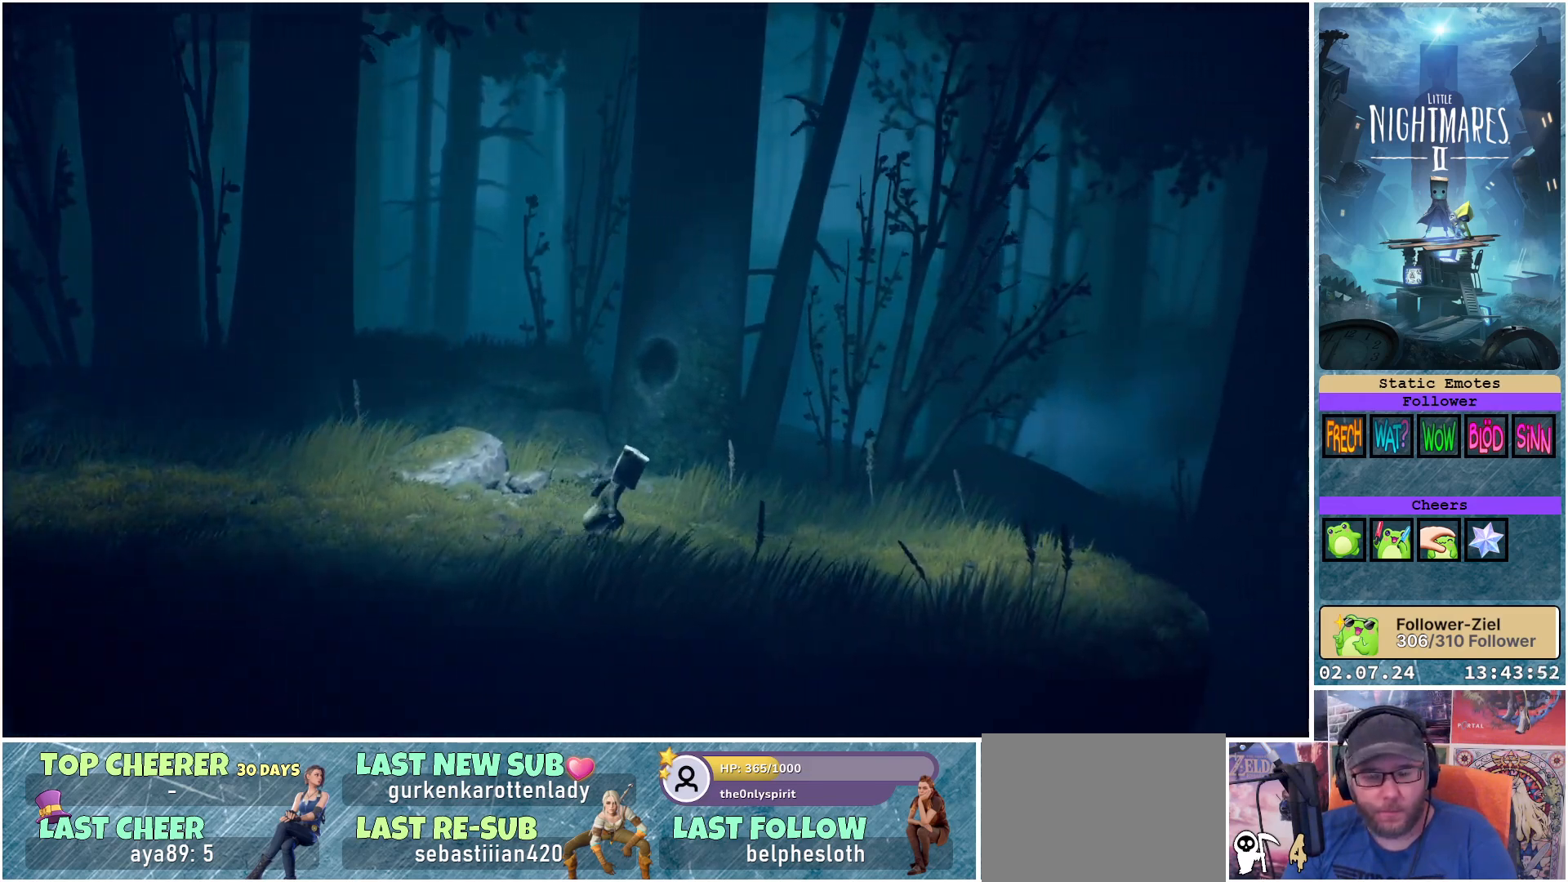
{"buttons": [], "left_stick": "right", "right_stick": "center", "events": []}
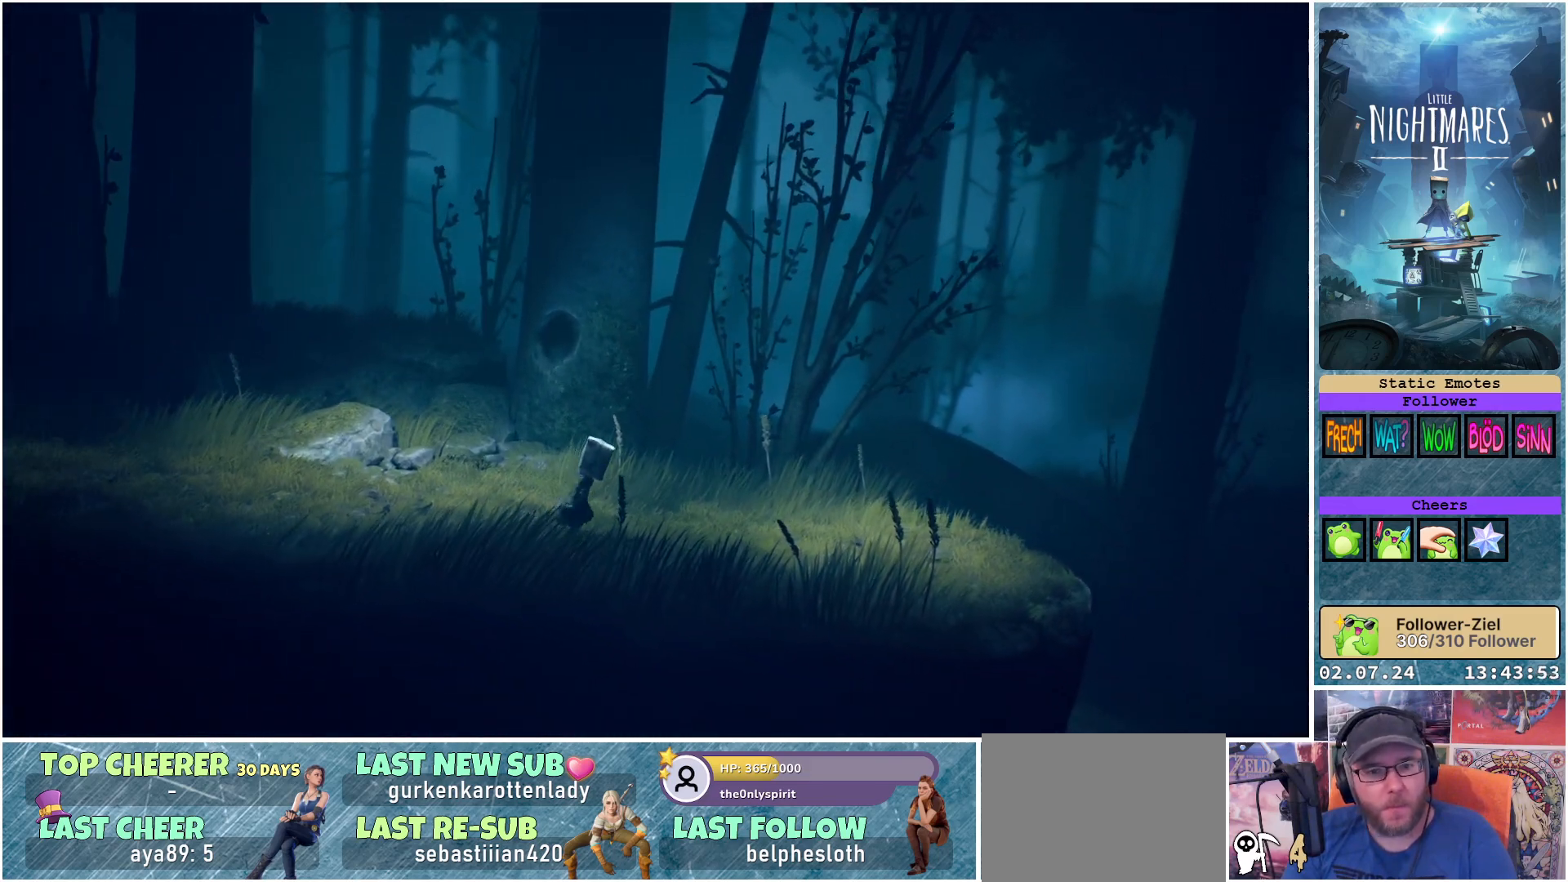
{"buttons": [], "left_stick": "right", "right_stick": "center", "events": [[33, "left_stick", "center"], [233, "left_stick", "right"]]}
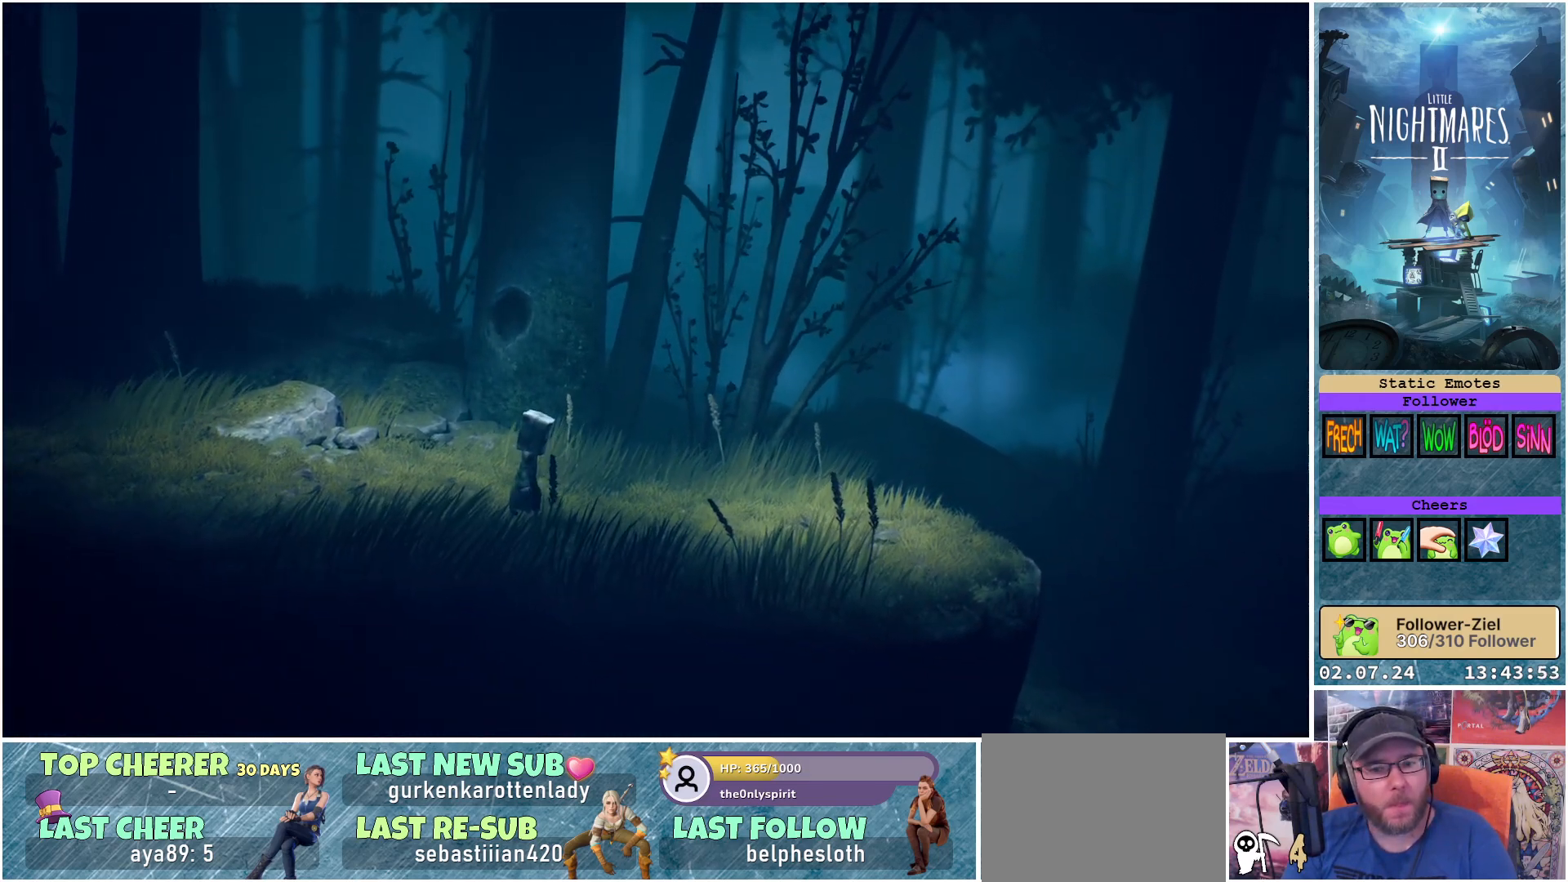
{"buttons": [], "left_stick": "right", "right_stick": "center", "events": []}
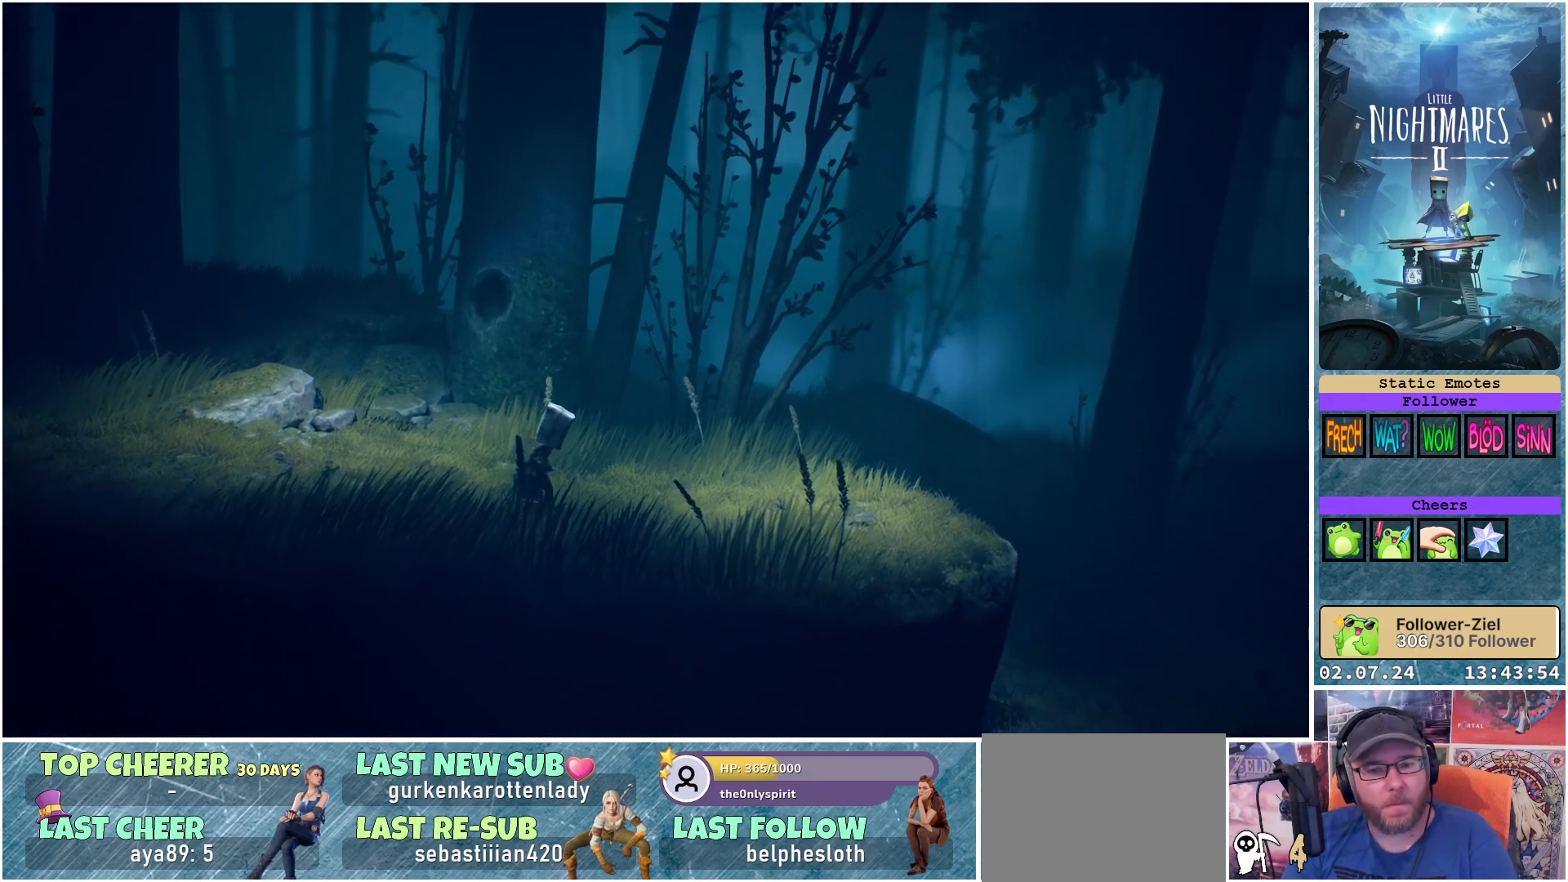
{"buttons": [], "left_stick": "right", "right_stick": "center", "events": []}
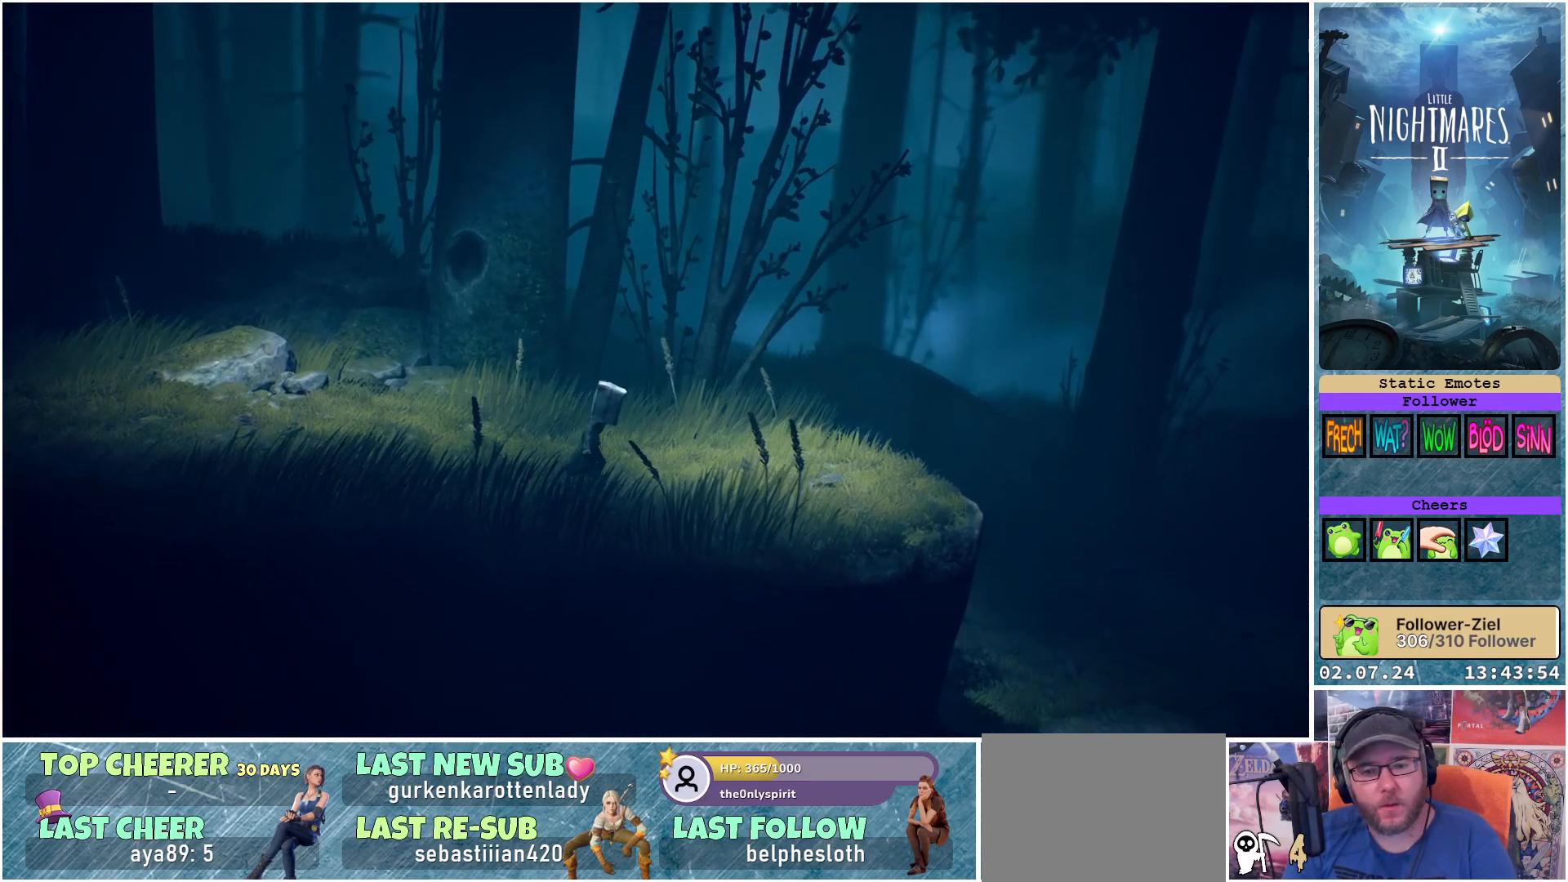
{"buttons": [], "left_stick": "right", "right_stick": "center", "events": []}
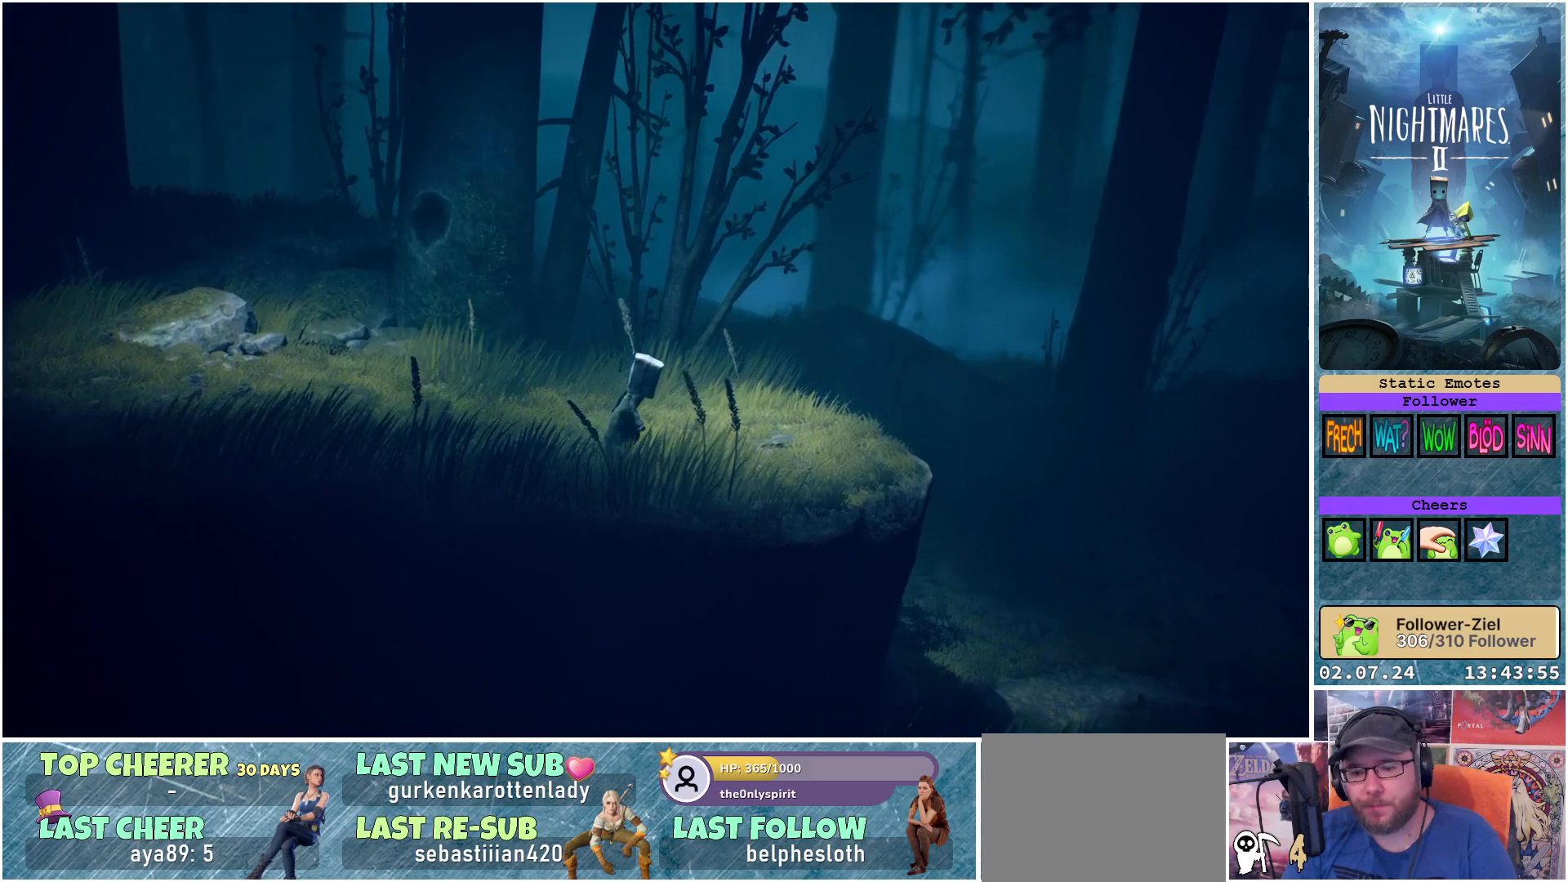
{"buttons": [], "left_stick": "right", "right_stick": "center", "events": []}
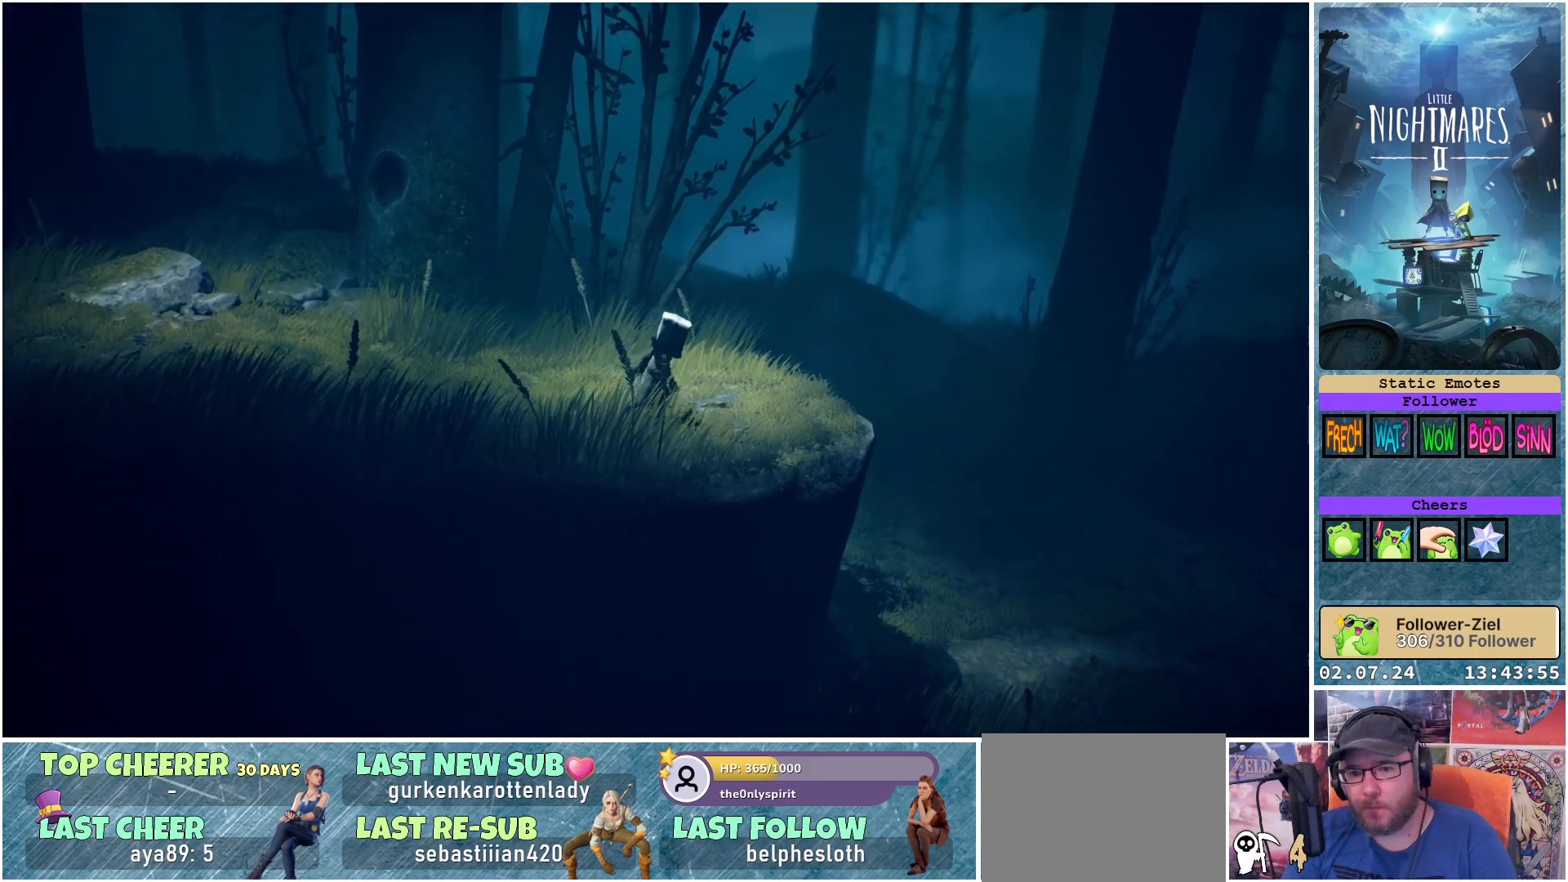
{"buttons": [], "left_stick": "right", "right_stick": "center", "events": []}
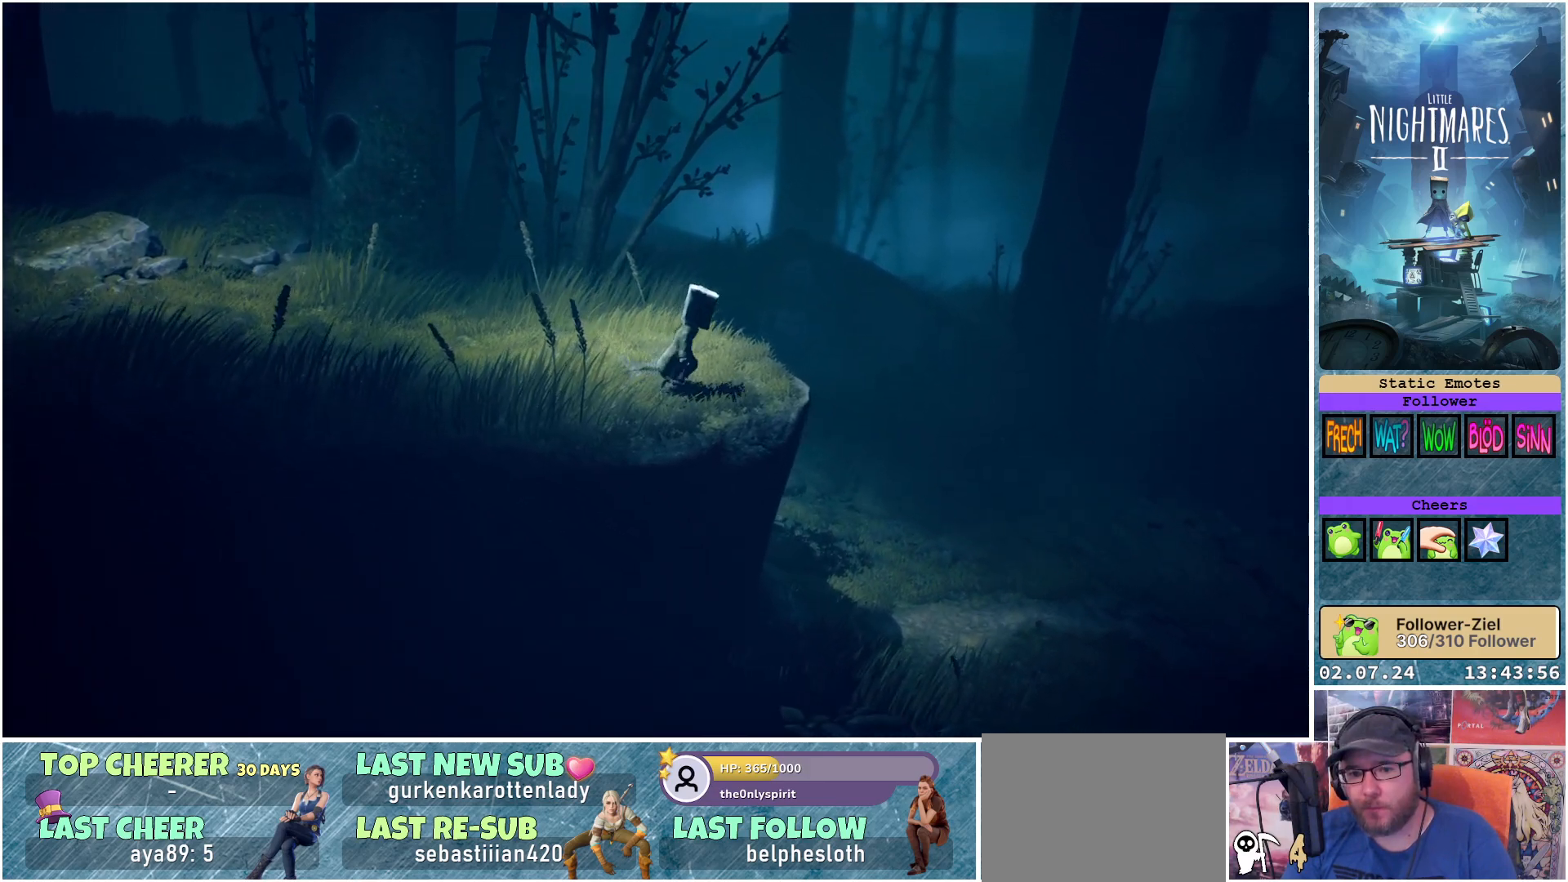
{"buttons": [], "left_stick": "right", "right_stick": "center", "events": [[83, "left_stick", "up-right"], [417, "left_stick", "right"]]}
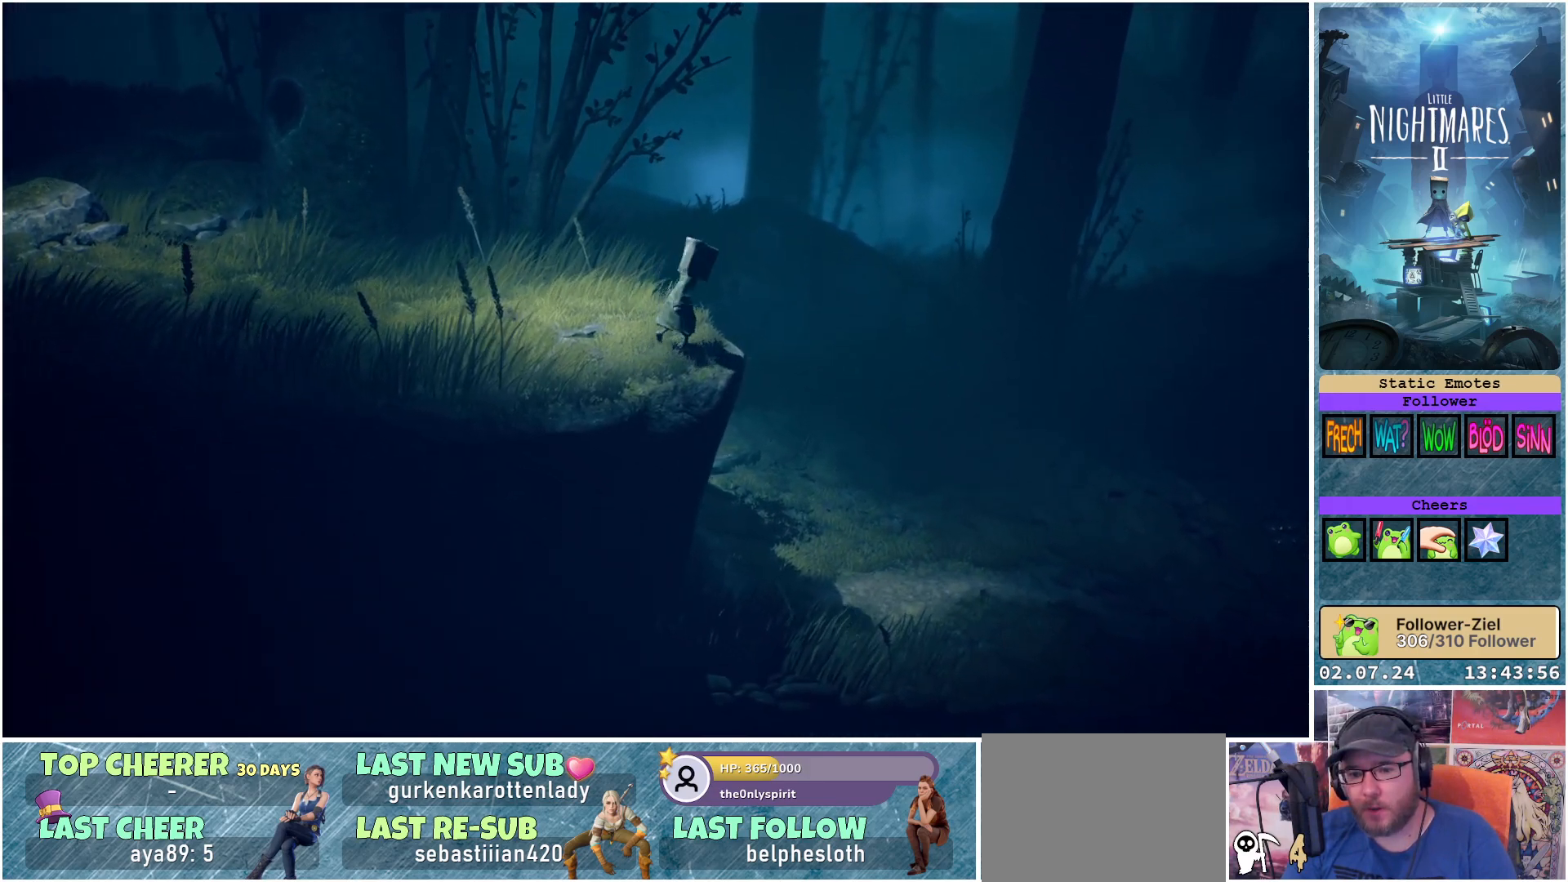
{"buttons": [], "left_stick": "center", "right_stick": "center", "events": [[167, "left_stick", "center"]]}
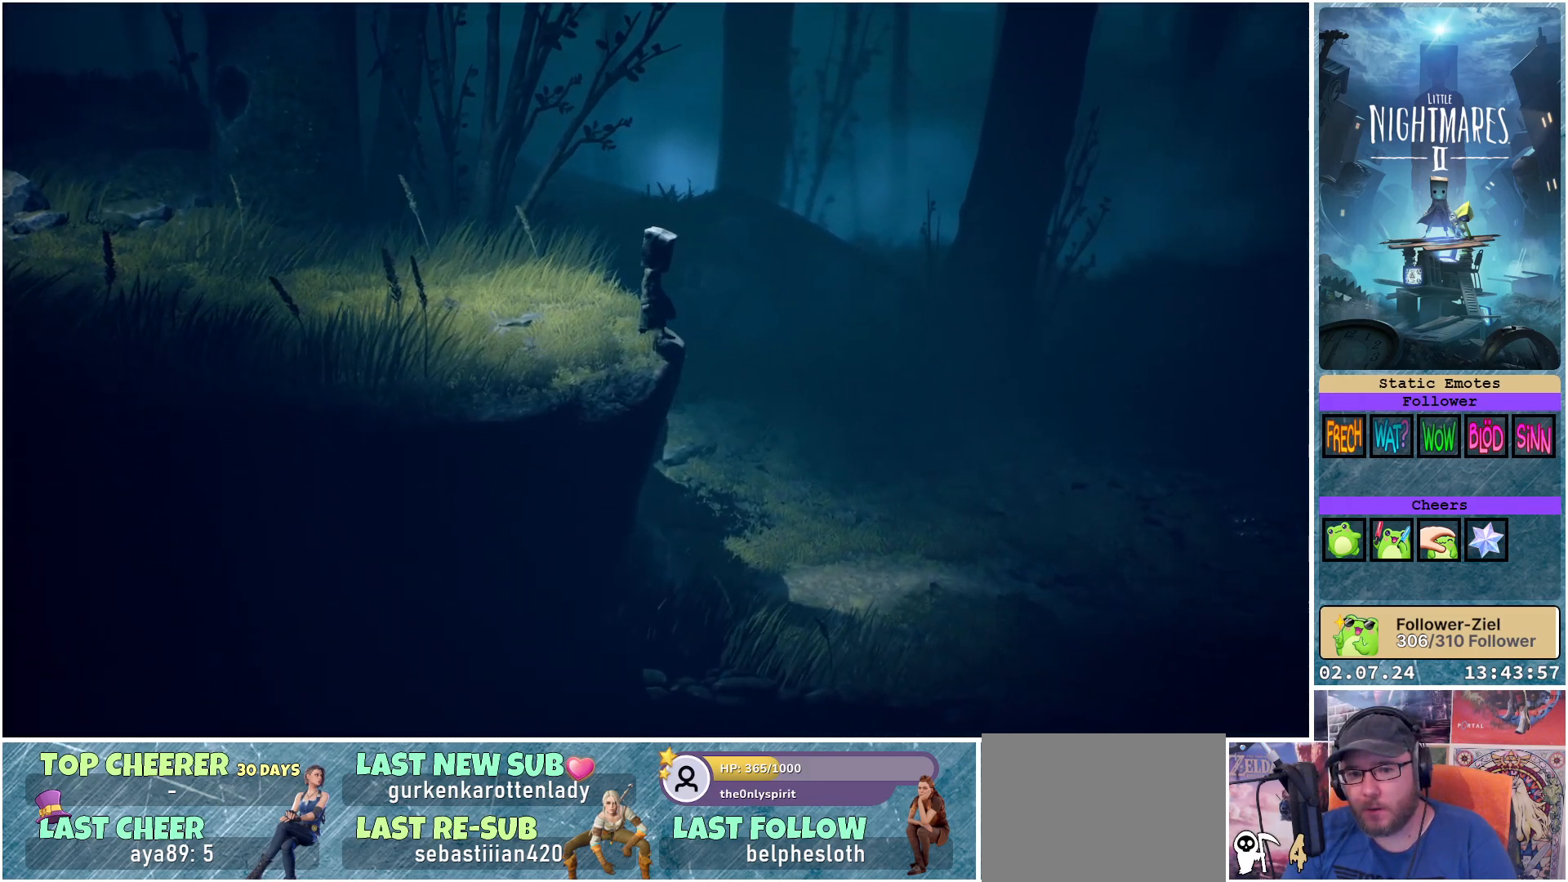
{"buttons": [], "left_stick": "right", "right_stick": "center", "events": [[350, "left_stick", "right"]]}
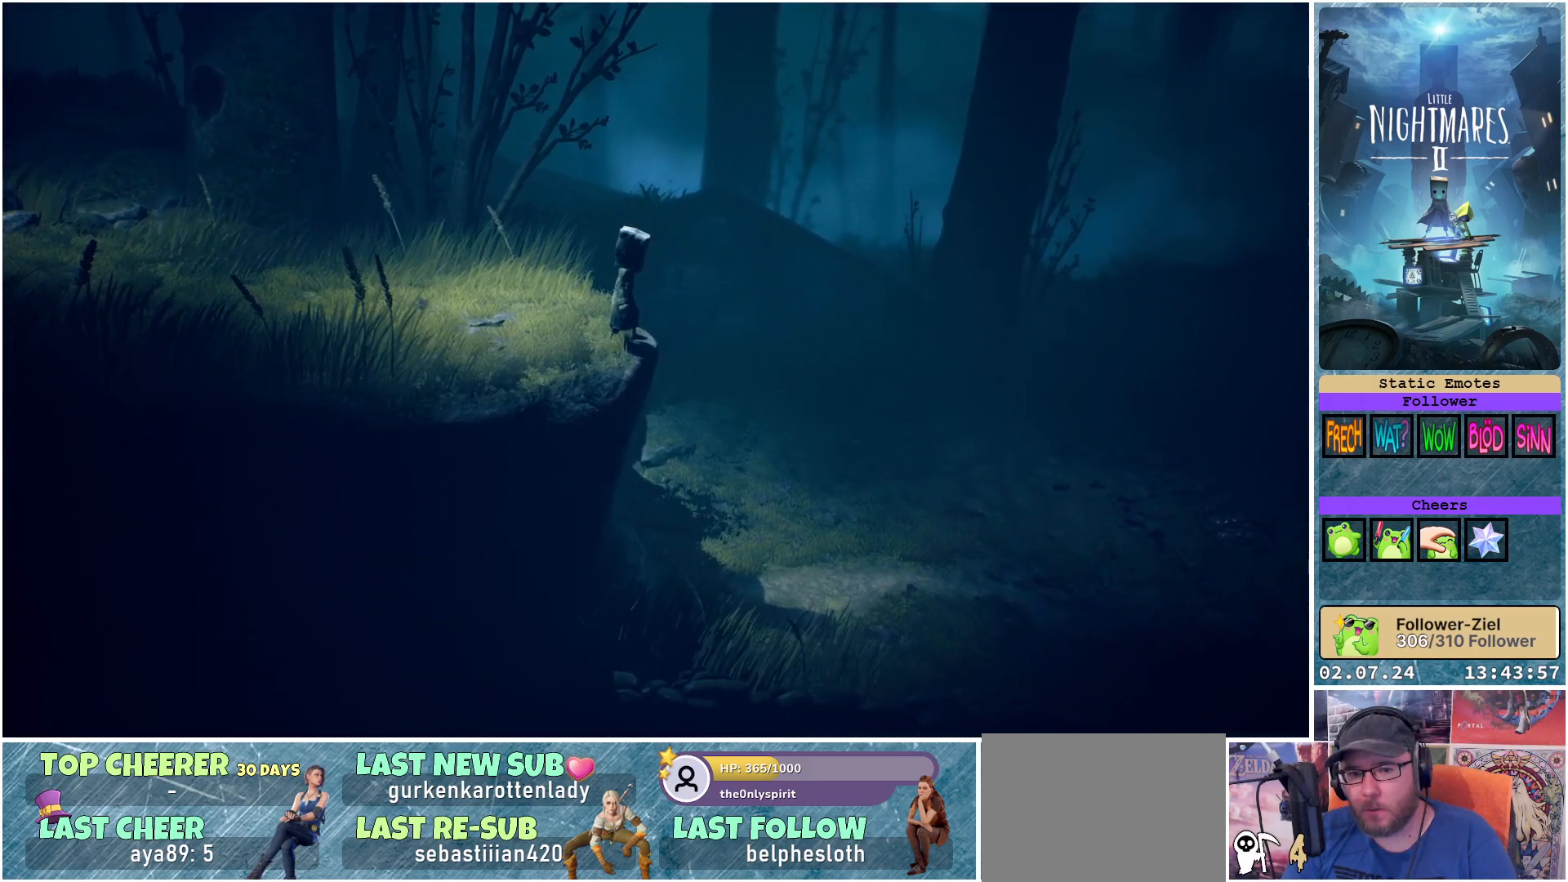
{"buttons": [], "left_stick": "right", "right_stick": "center", "events": []}
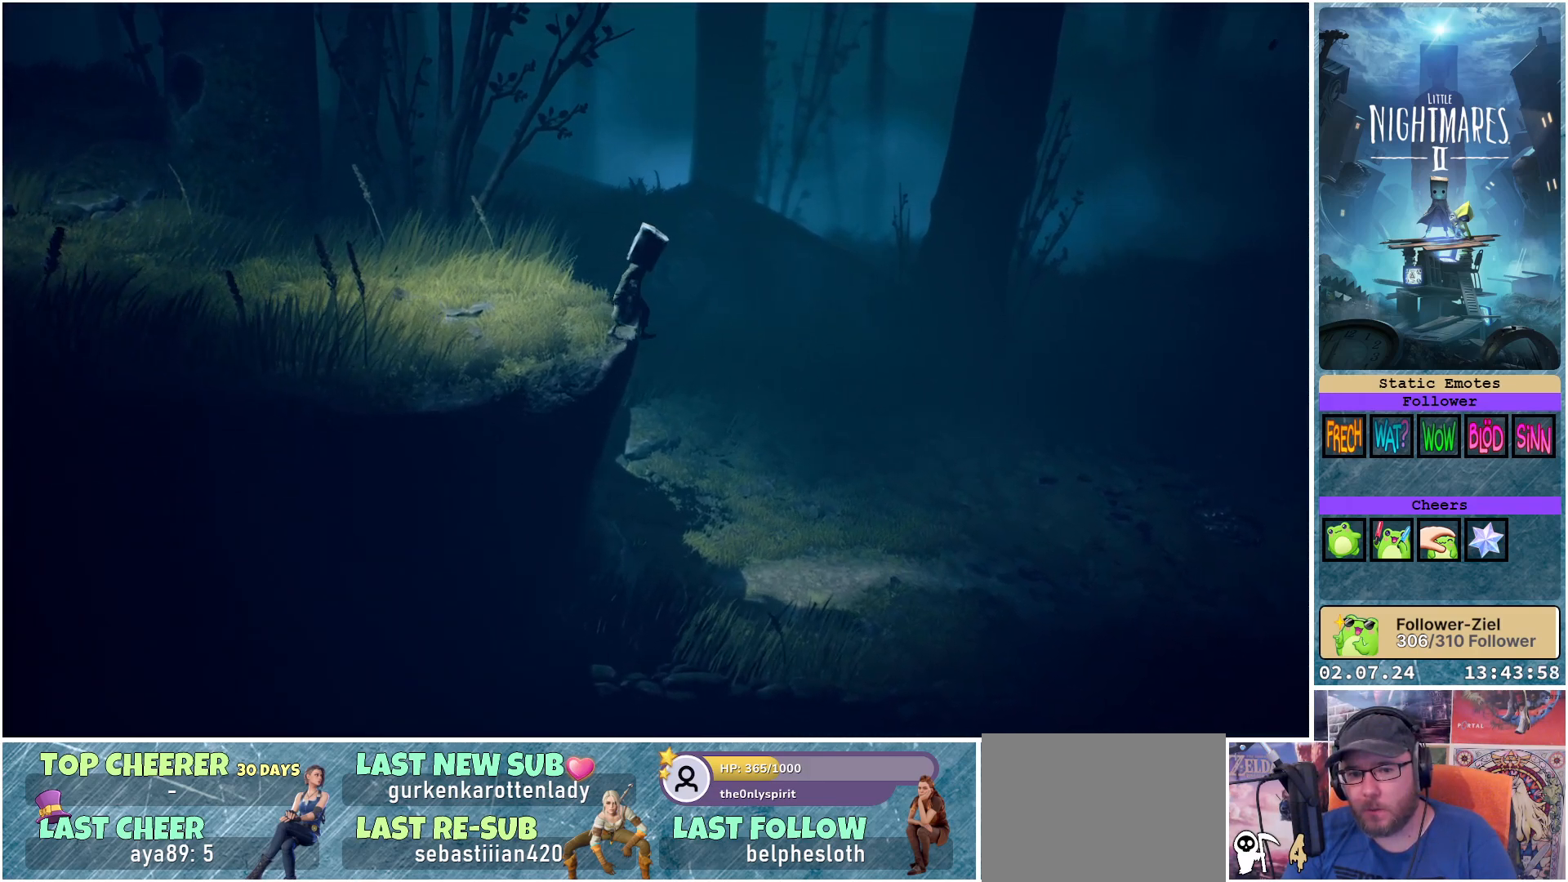
{"buttons": [], "left_stick": "right", "right_stick": "center", "events": []}
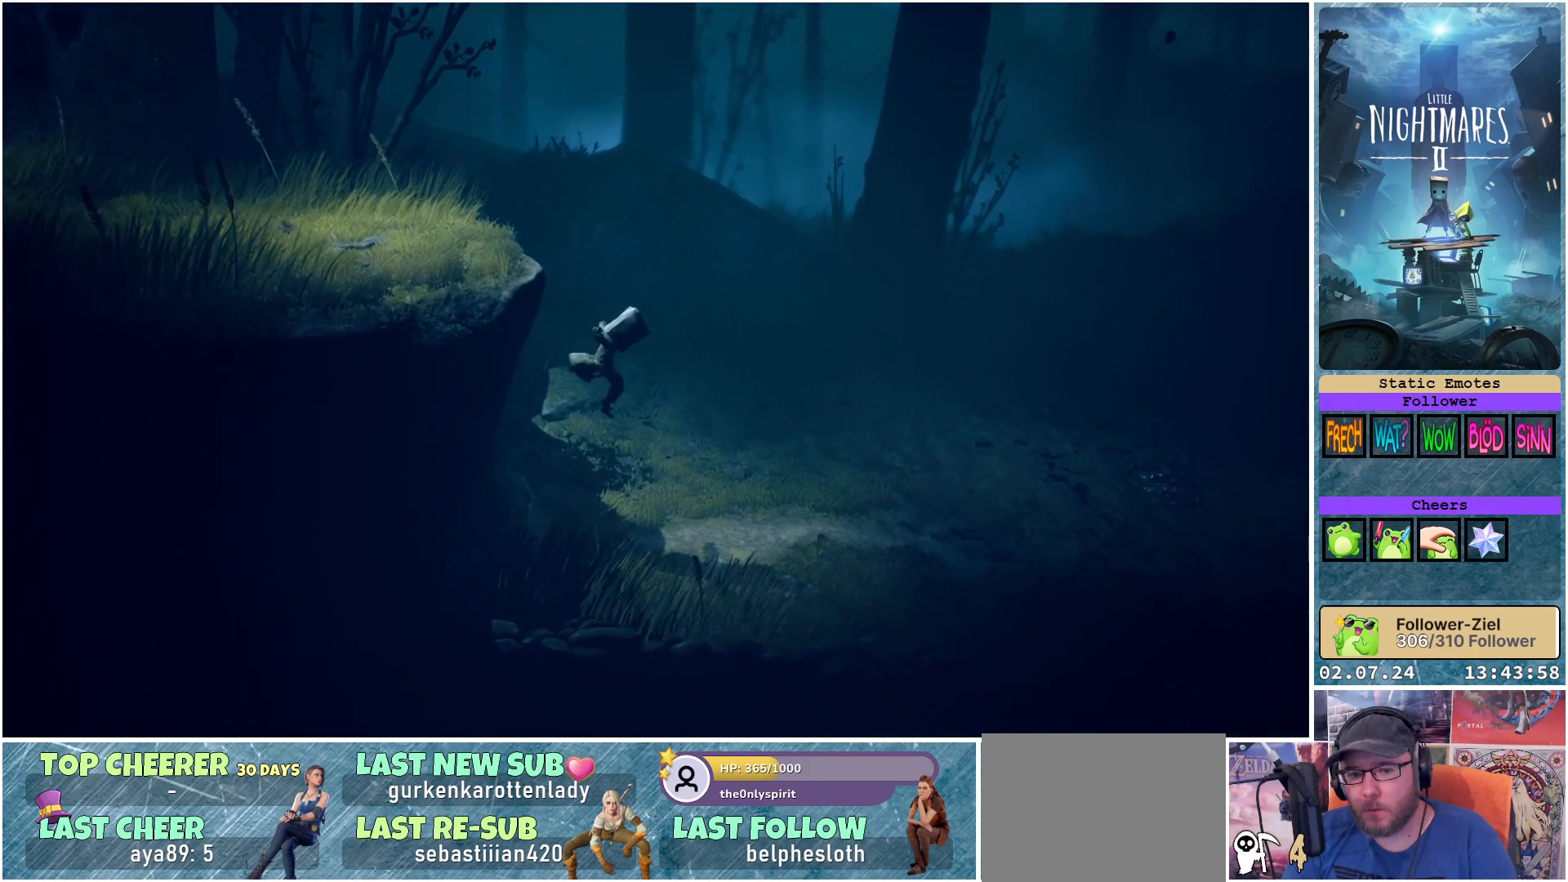
{"buttons": [], "left_stick": "right", "right_stick": "center", "events": []}
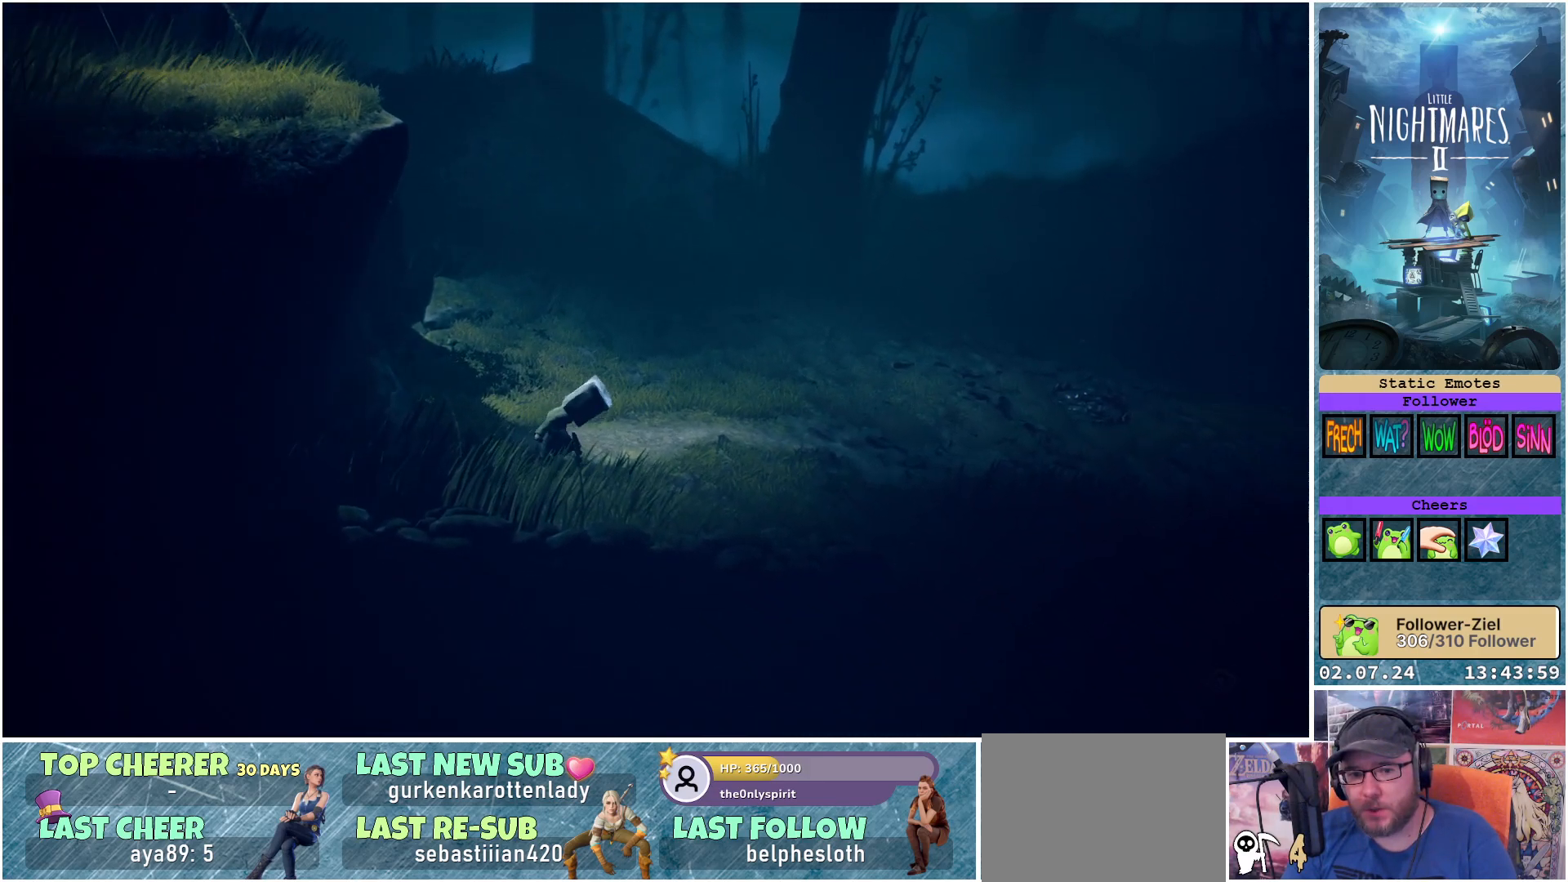
{"buttons": [], "left_stick": "up-right", "right_stick": "center", "events": [[83, "left_stick", "up-right"]]}
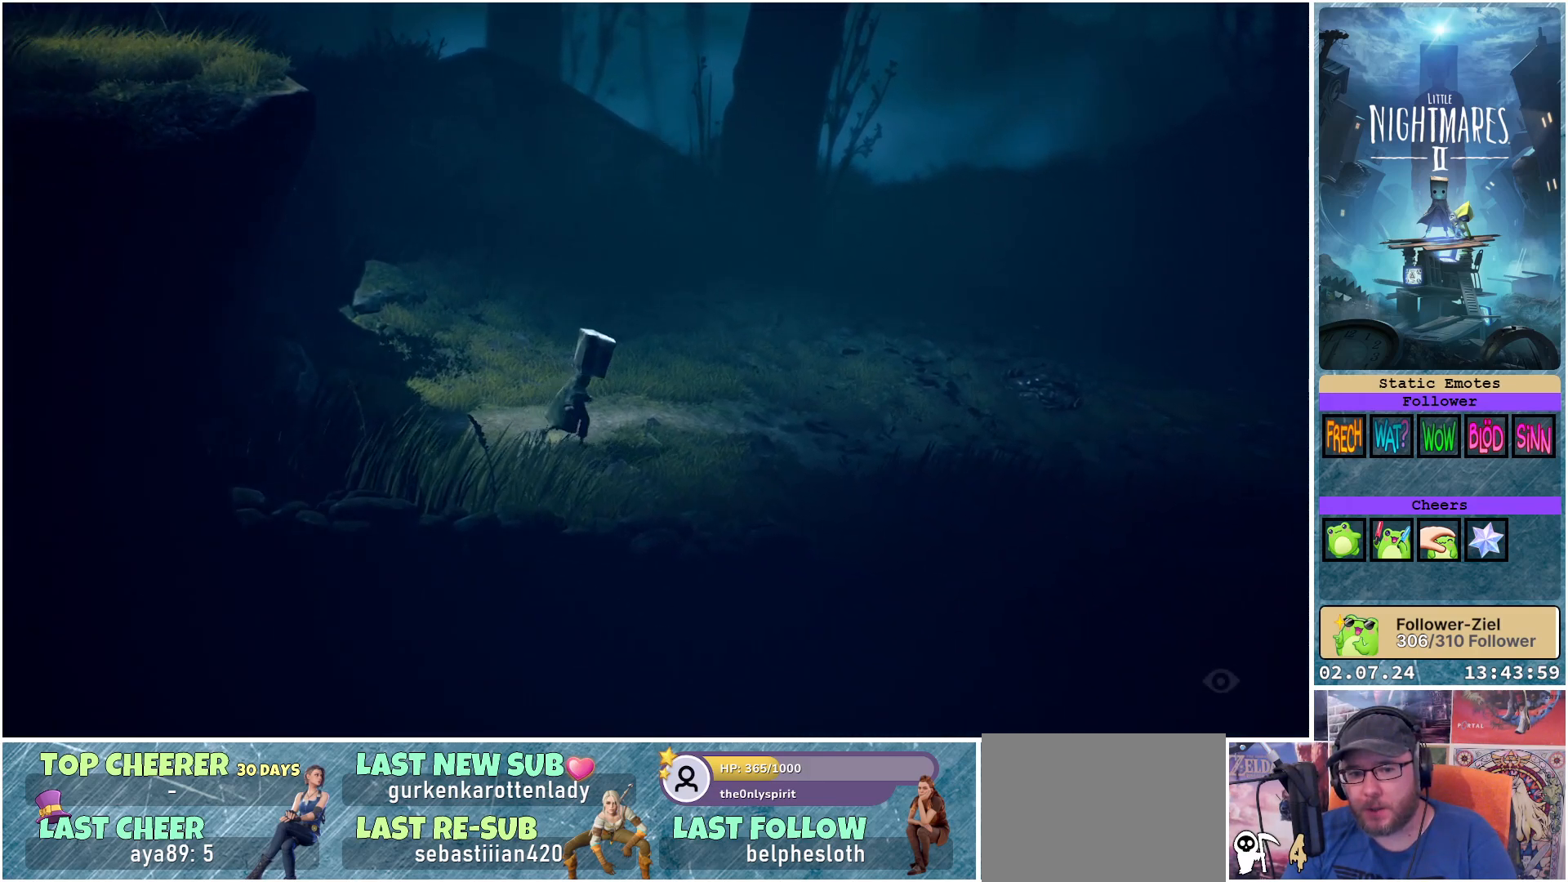
{"buttons": [], "left_stick": "up-right", "right_stick": "center", "events": []}
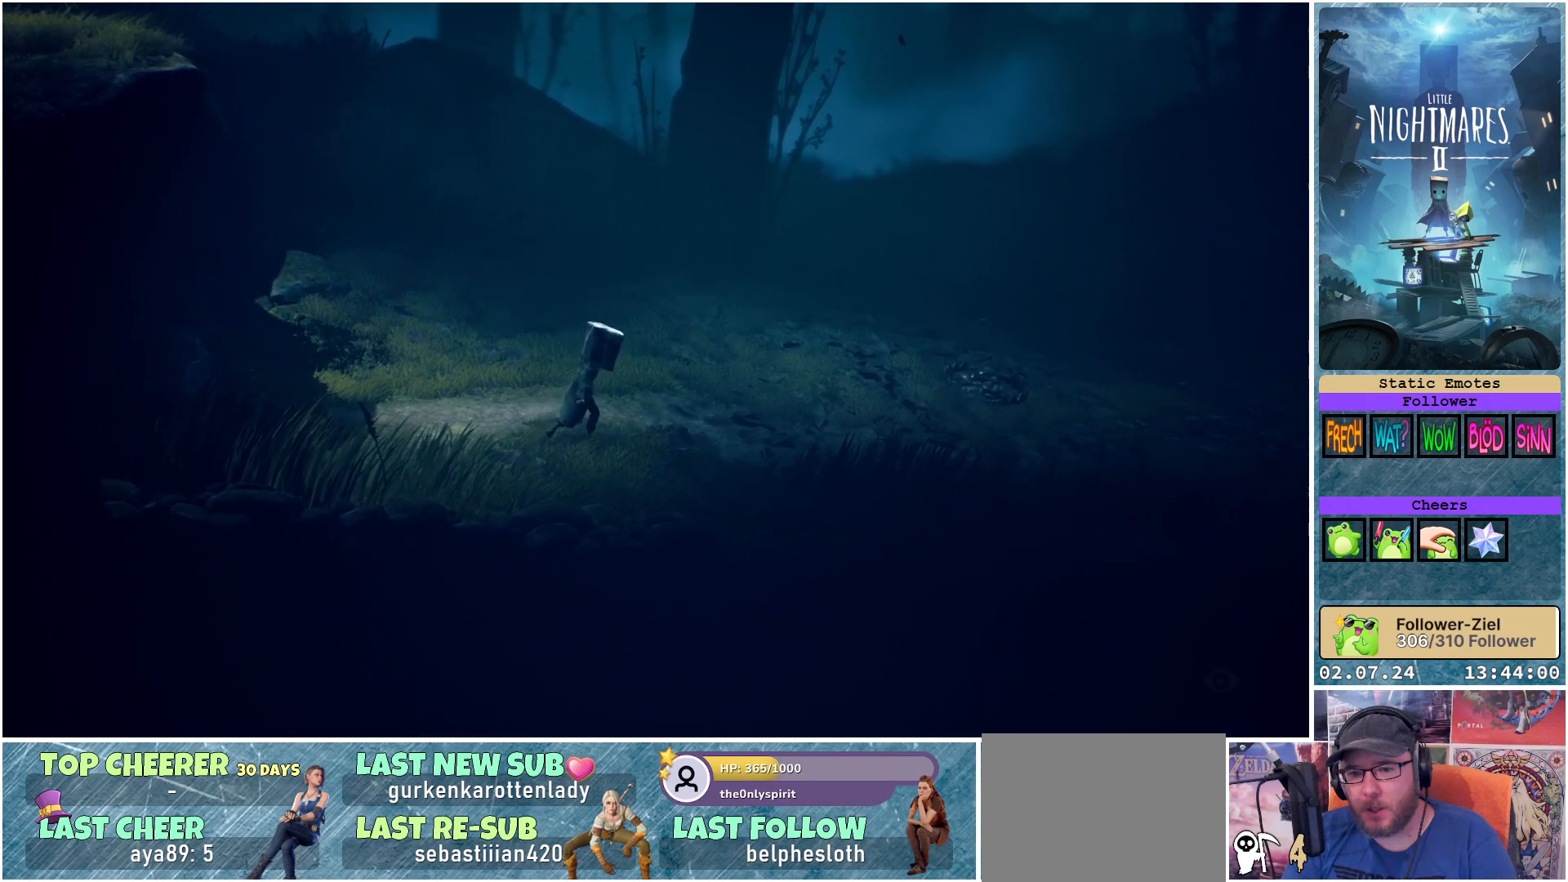
{"buttons": [], "left_stick": "up-right", "right_stick": "center", "events": []}
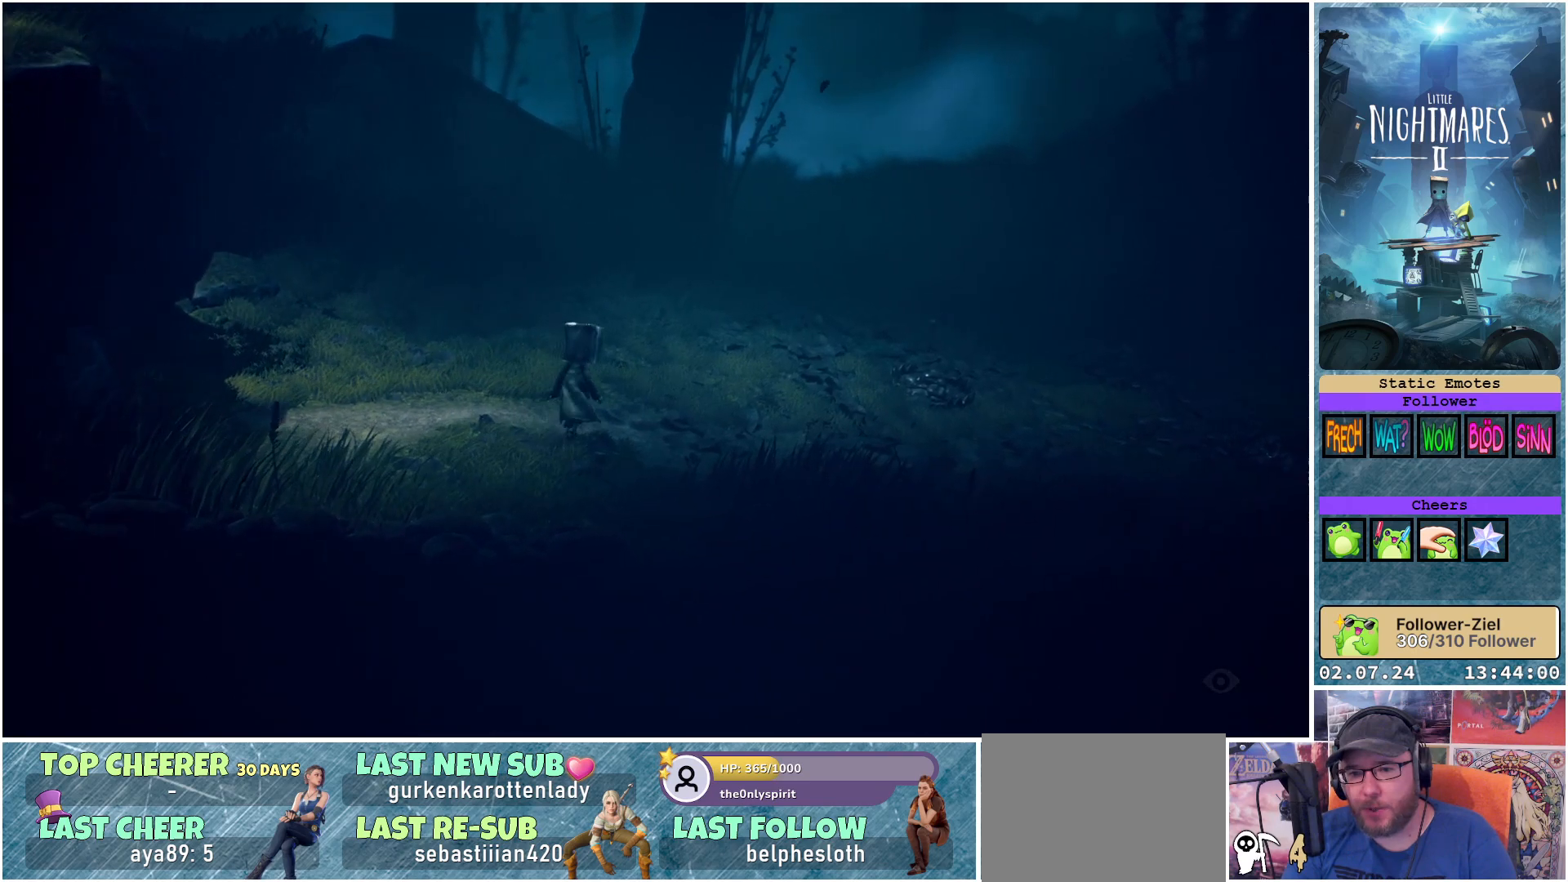
{"buttons": [], "left_stick": "up-right", "right_stick": "center", "events": []}
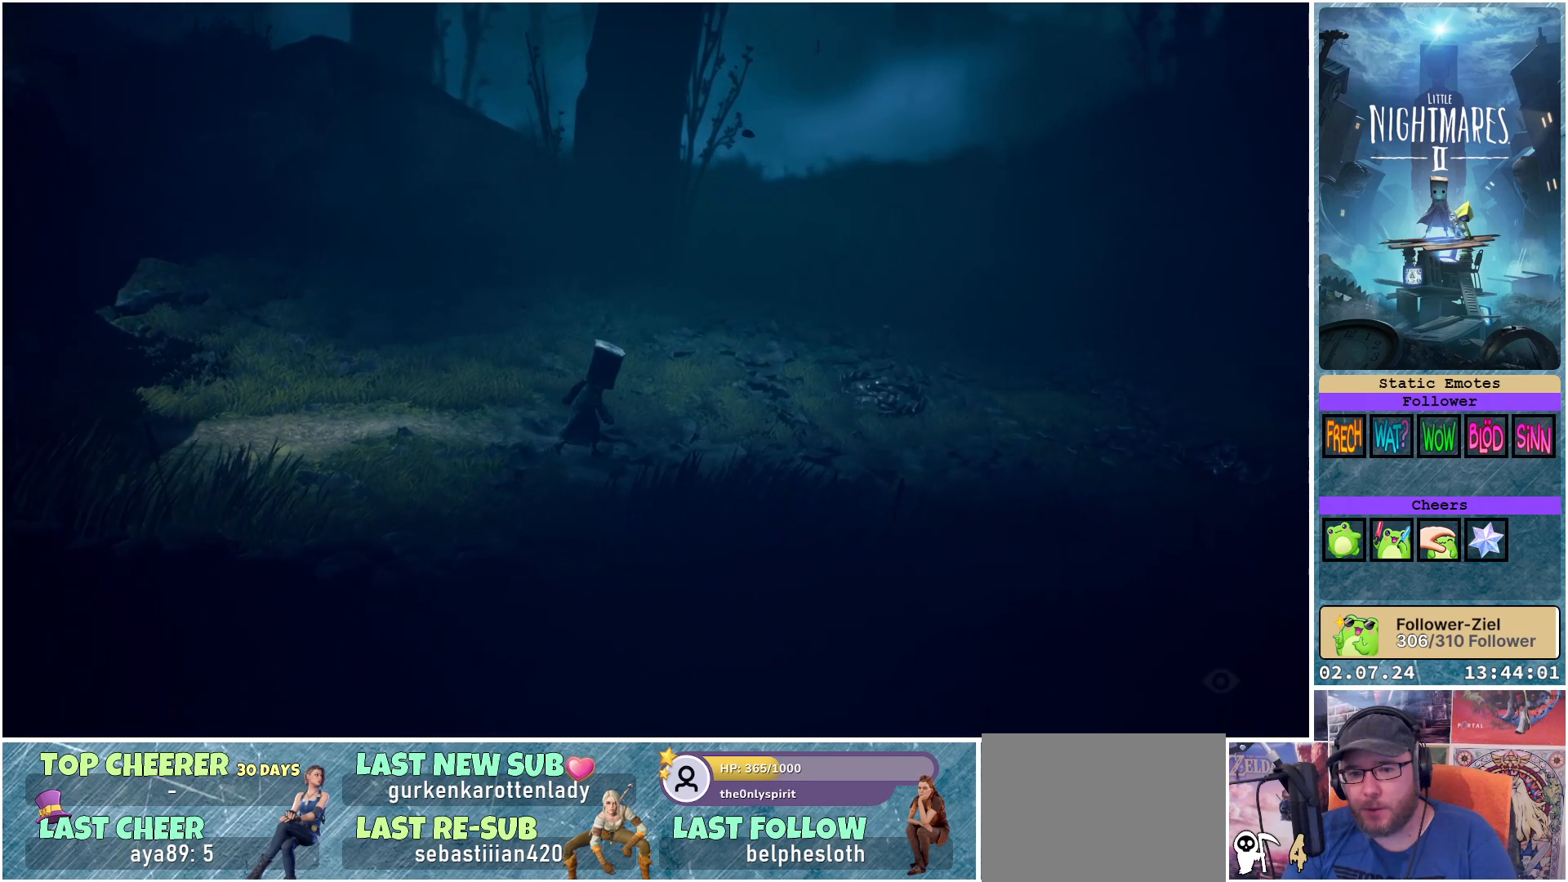
{"buttons": [], "left_stick": "up-right", "right_stick": "center", "events": []}